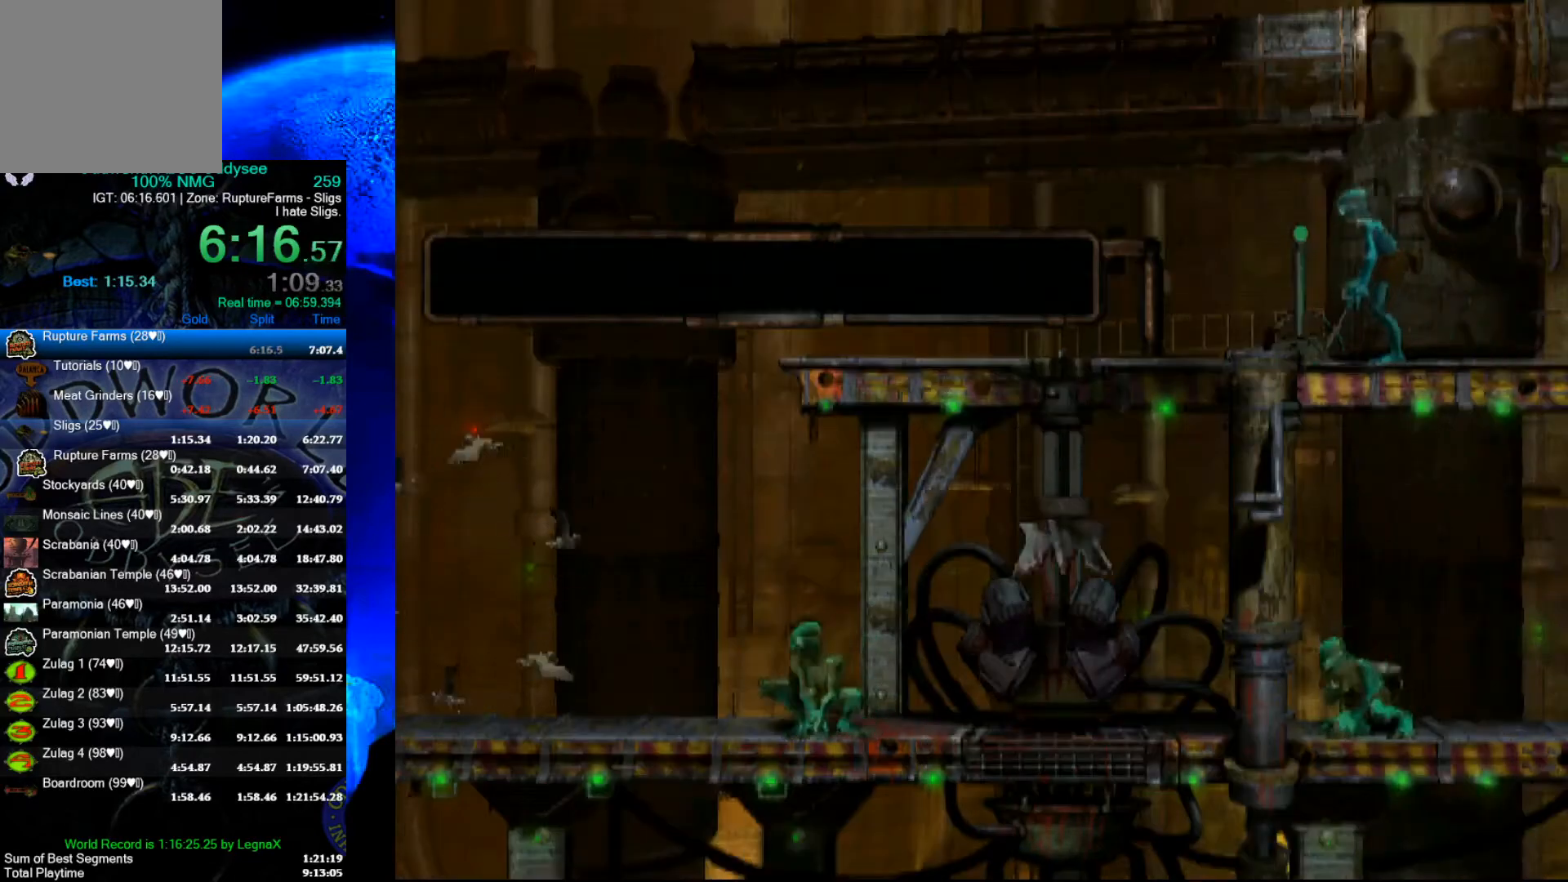
Gameplay with a controller (Xbox layout); each line is a JSON object with the inputs held at the frame after it. "events" lists button and stick changes between this image and that frame as [ms after this image, input, new state], when the widget could be followed in between. Not read: right_stick.
{"buttons": ["R1"], "left_stick": "left", "events": [[33, "X", "down"], [100, "X", "up"], [200, "X", "down"], [233, "X", "up"], [267, "left_stick", "left"], [333, "R1", "down"]]}
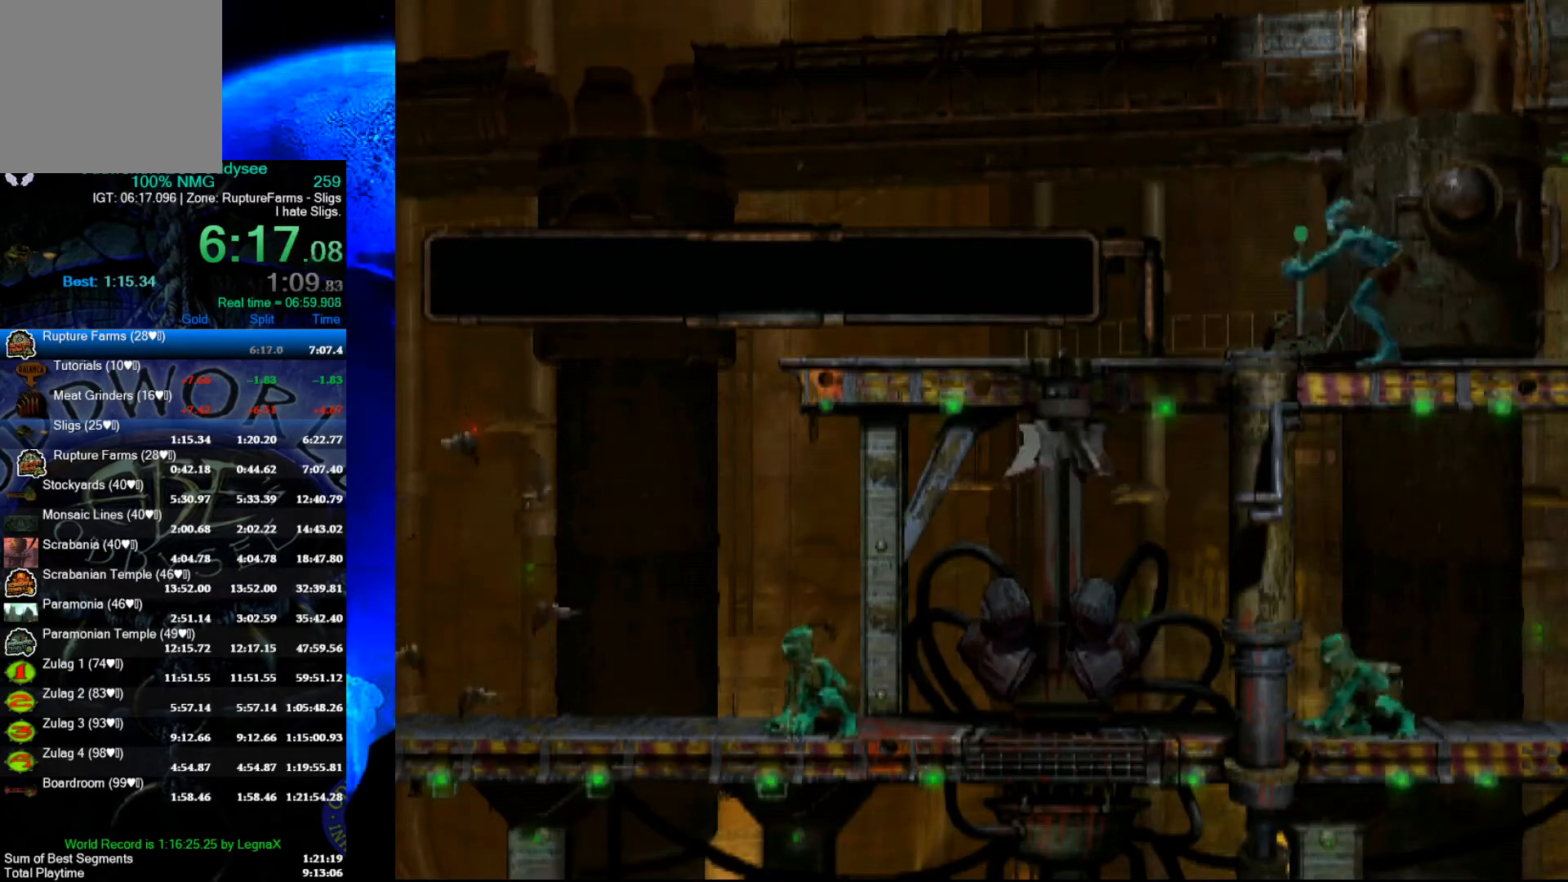
{"buttons": [], "left_stick": "center", "events": [[333, "R1", "up"], [500, "left_stick", "center"]]}
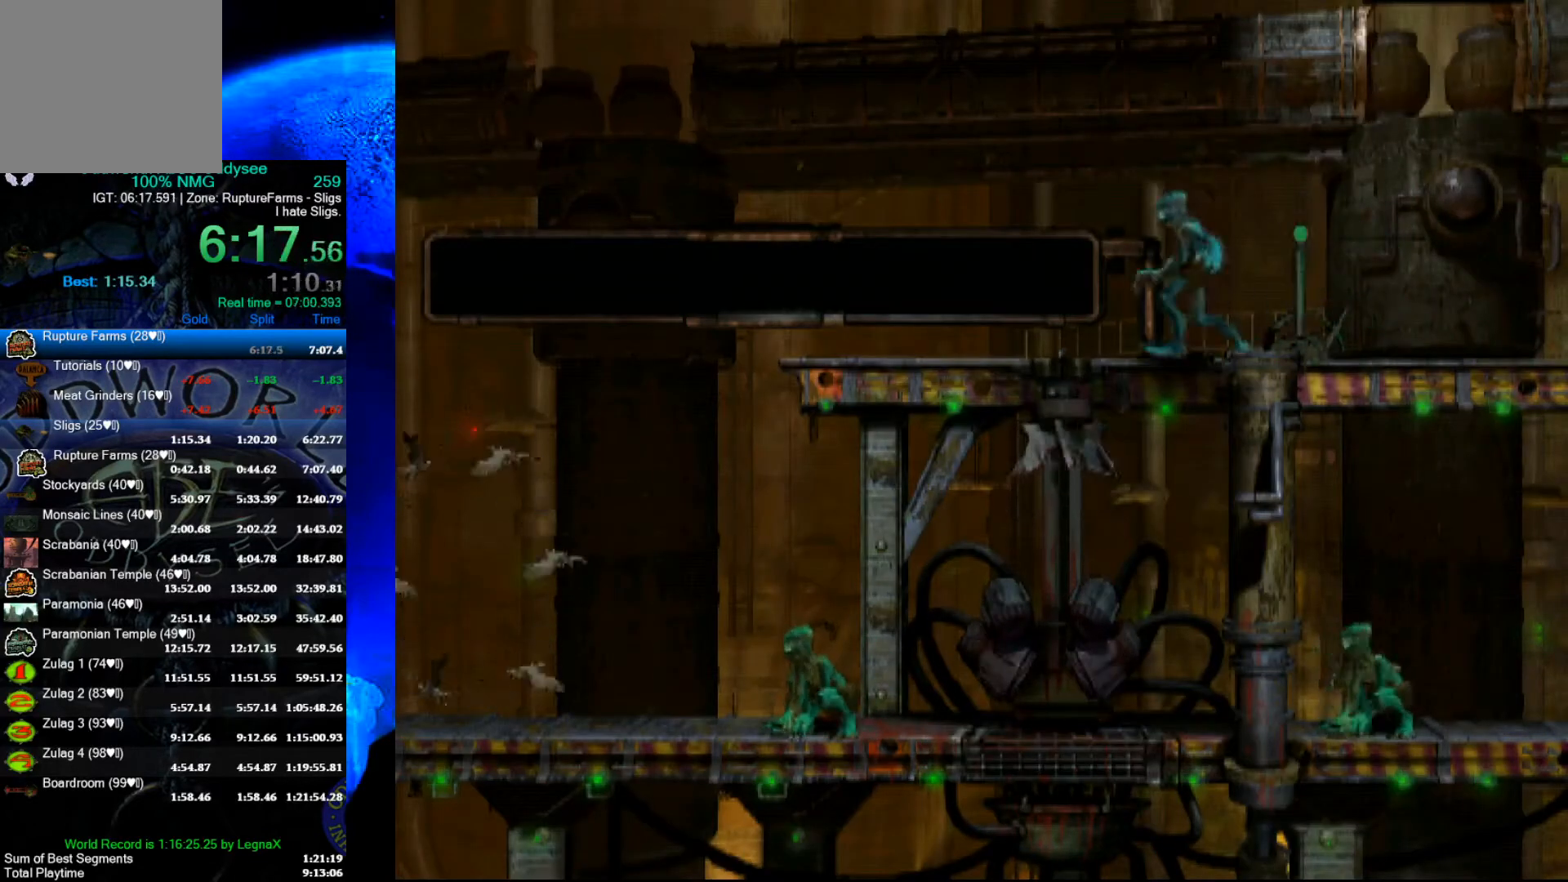
{"buttons": ["R1"], "left_stick": "right", "events": [[67, "left_stick", "right"], [100, "R1", "down"]]}
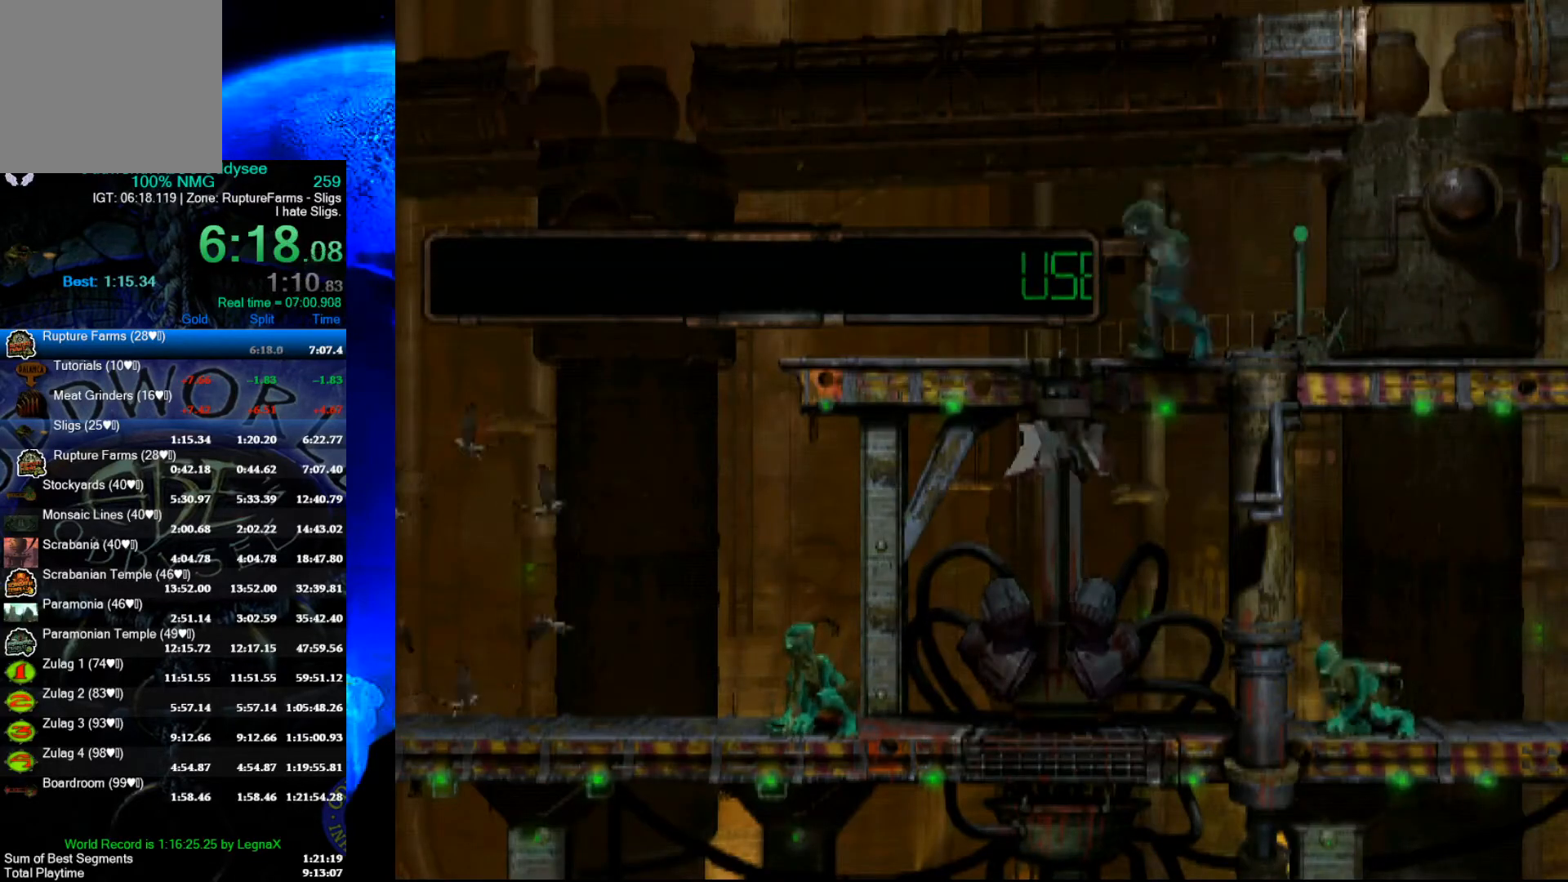
{"buttons": [], "left_stick": "right", "events": [[333, "R1", "up"]]}
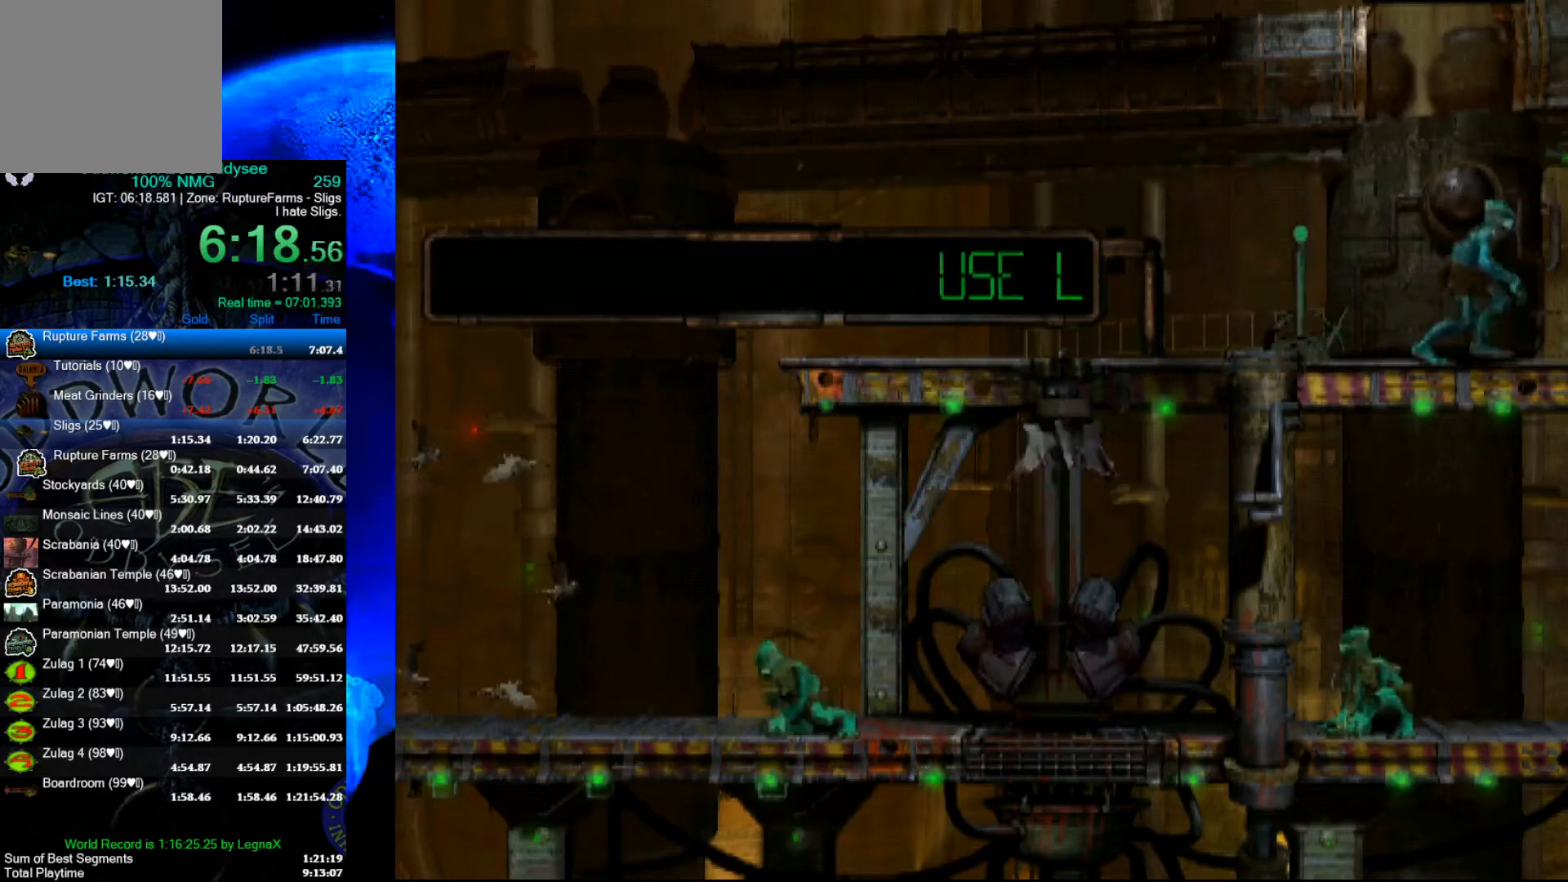
{"buttons": ["L1", "R1"], "left_stick": "center", "events": [[33, "left_stick", "center"], [167, "R1", "down"], [200, "L1", "down"]]}
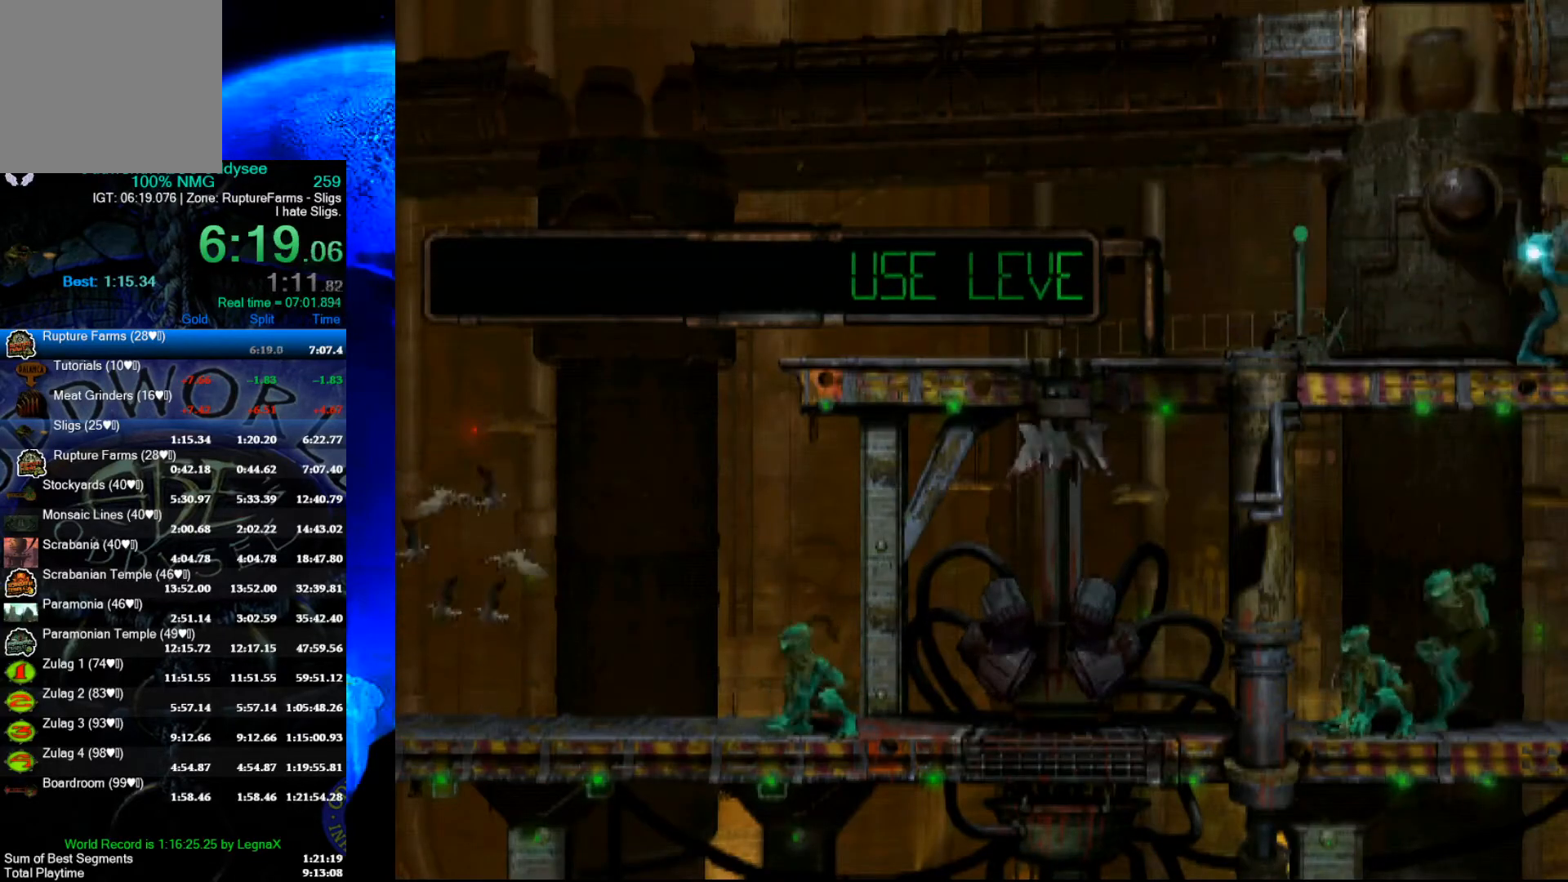
{"buttons": ["L1", "R1"], "left_stick": "center", "events": []}
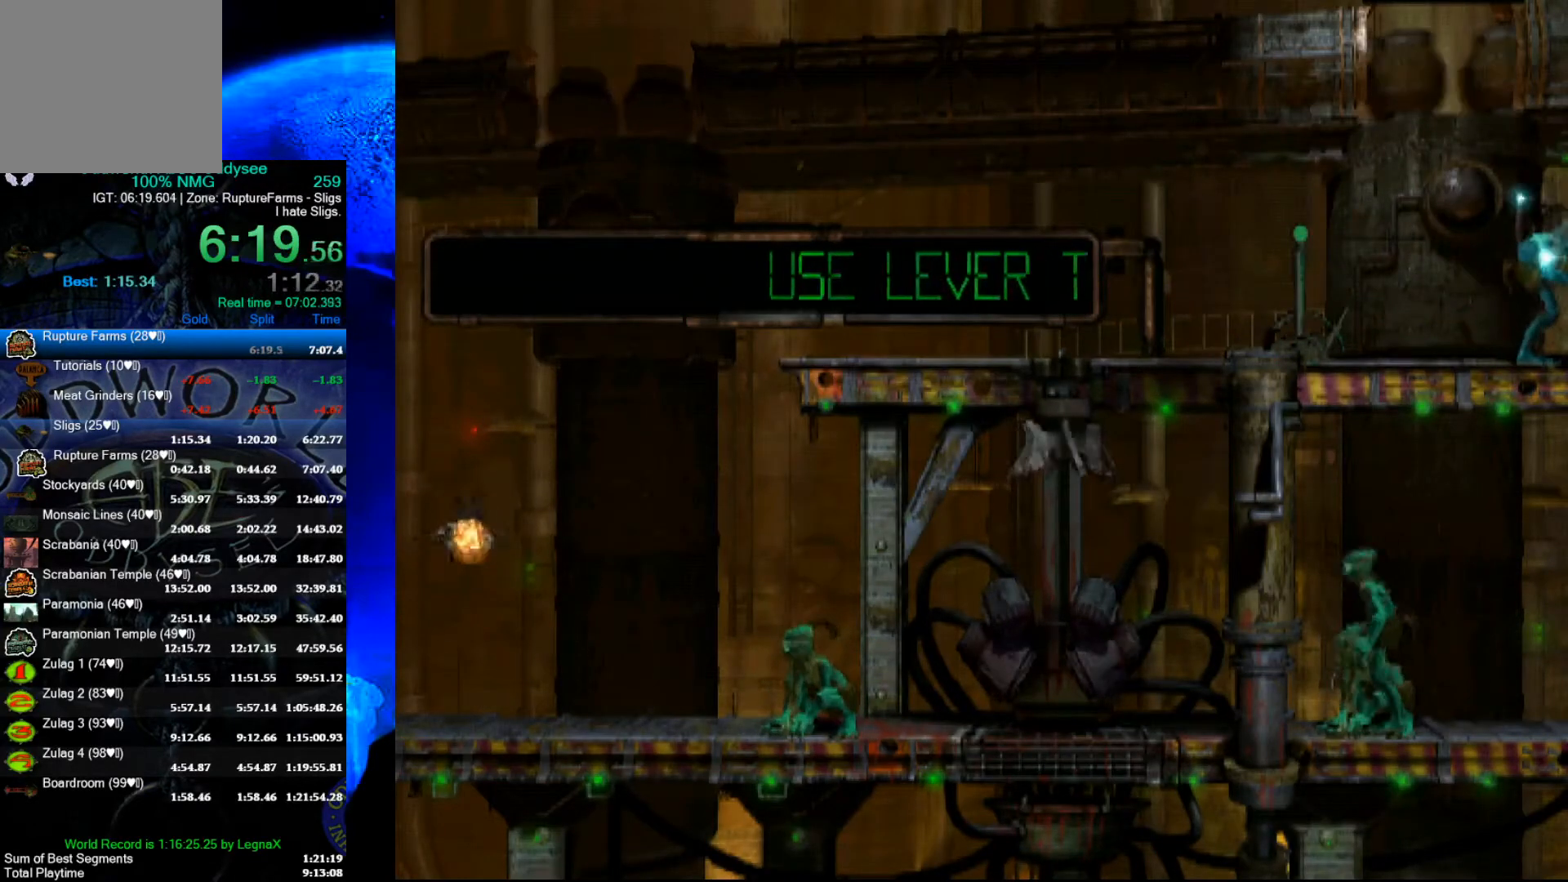
{"buttons": ["L1", "R1"], "left_stick": "center", "events": []}
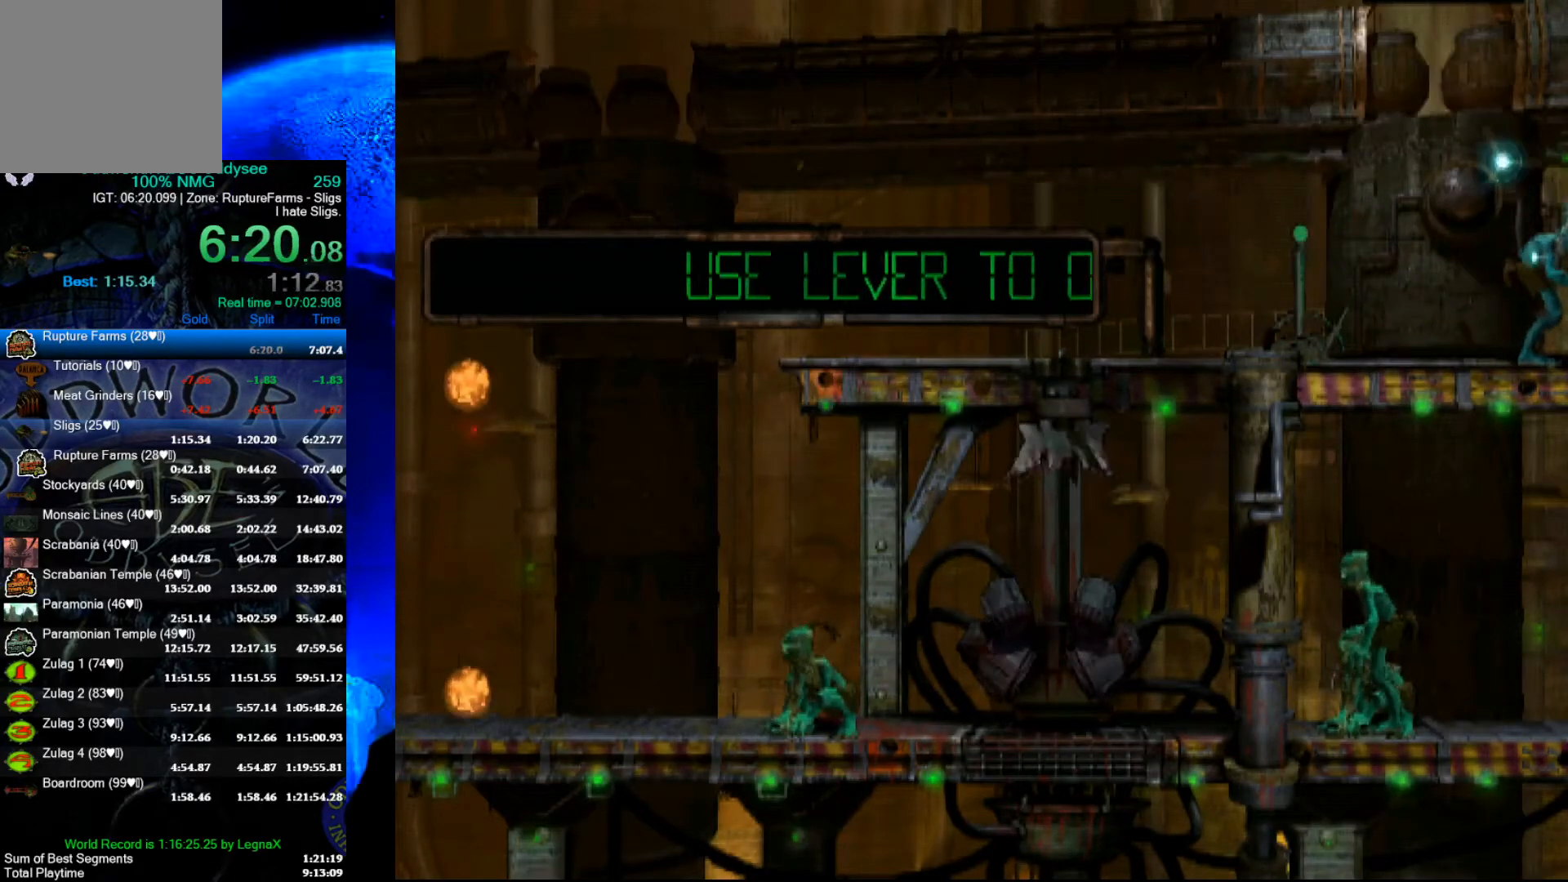
{"buttons": ["L1", "R1"], "left_stick": "center", "events": []}
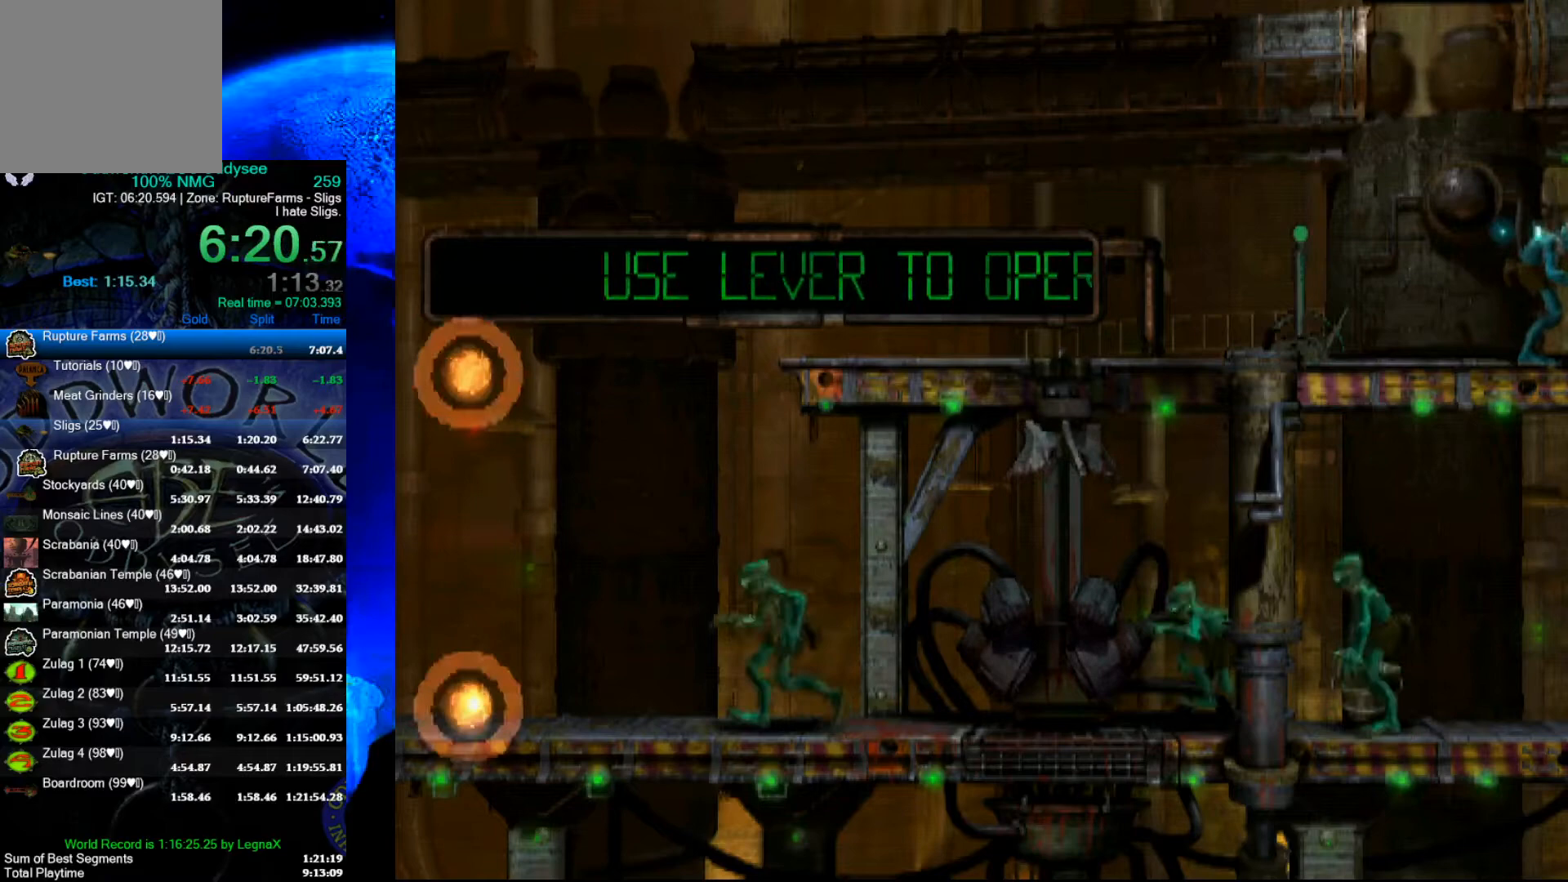
{"buttons": ["L1", "R1"], "left_stick": "center", "events": []}
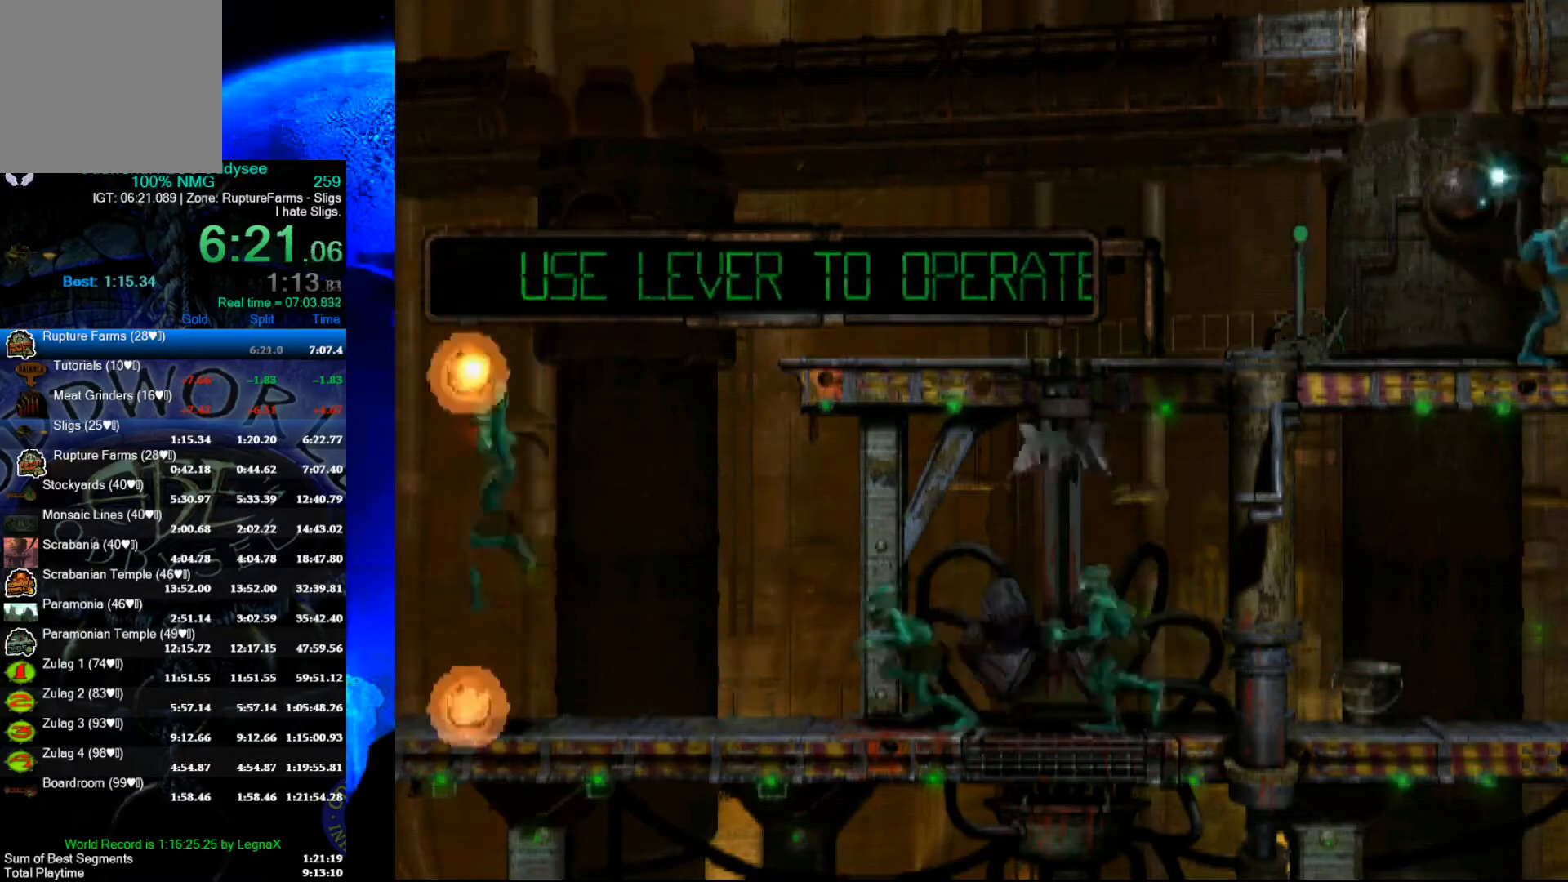
{"buttons": ["L1", "R1"], "left_stick": "center", "events": []}
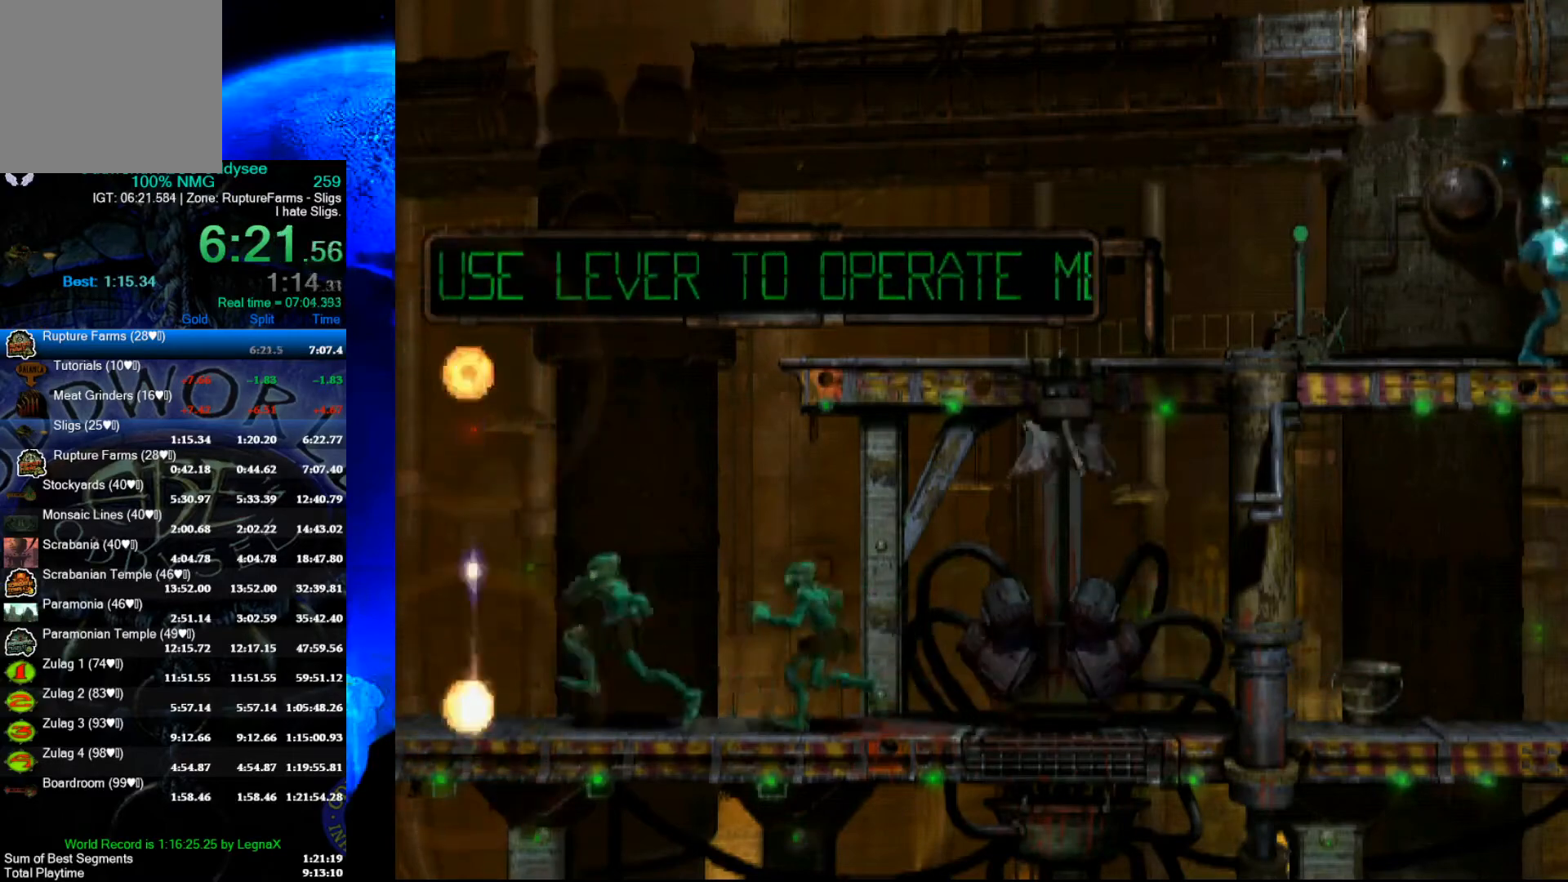
{"buttons": ["R1"], "left_stick": "center", "events": [[467, "L1", "up"]]}
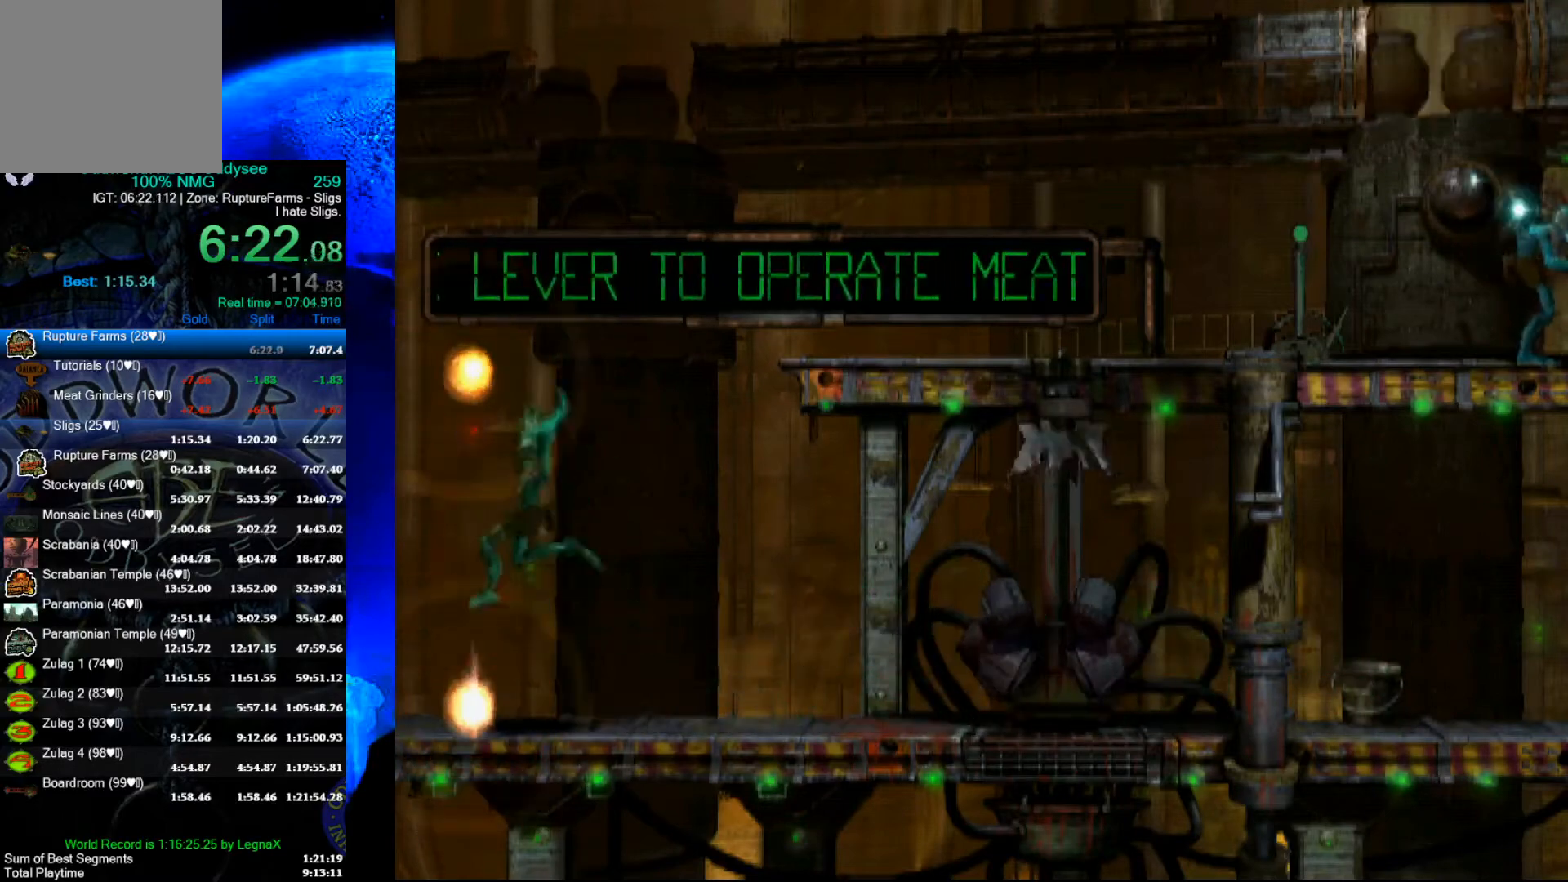
{"buttons": ["R1"], "left_stick": "right", "events": [[67, "left_stick", "right"]]}
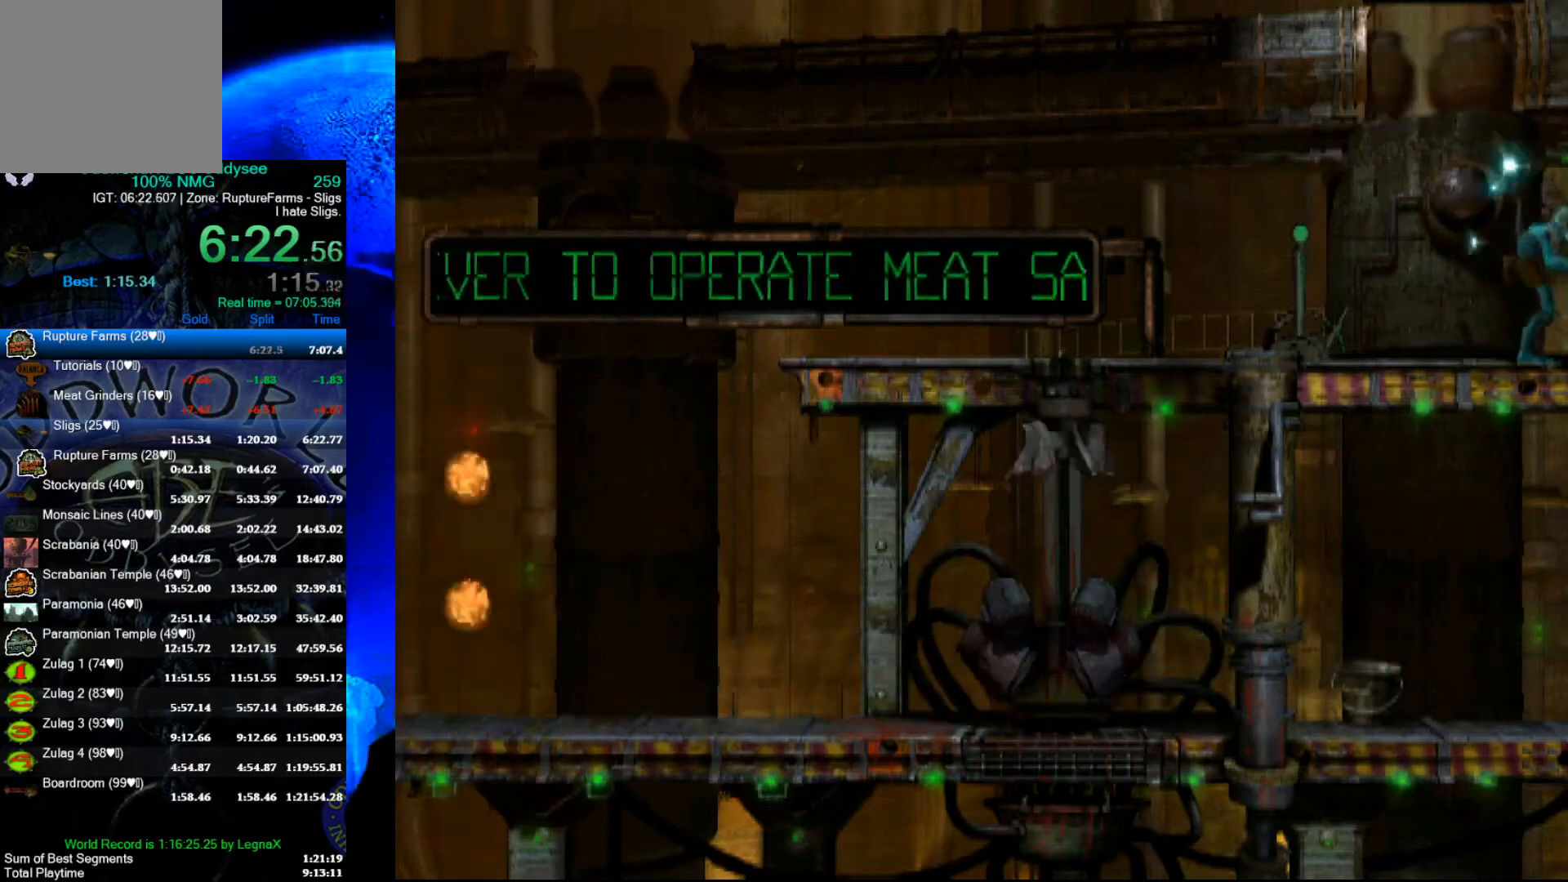
{"buttons": ["R1"], "left_stick": "right", "events": []}
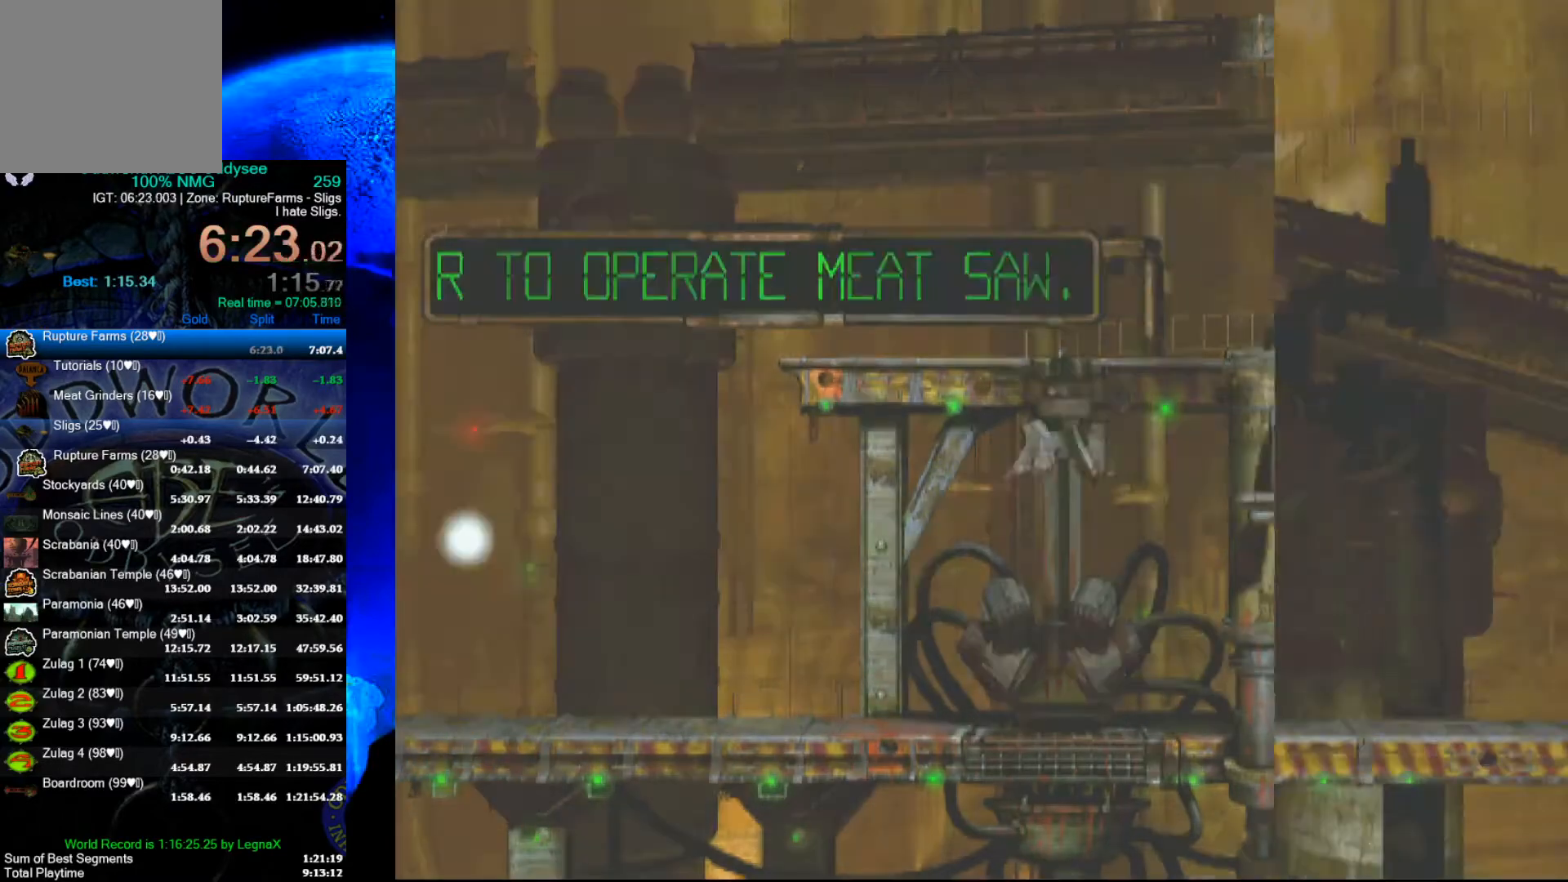
{"buttons": ["R1"], "left_stick": "right", "events": []}
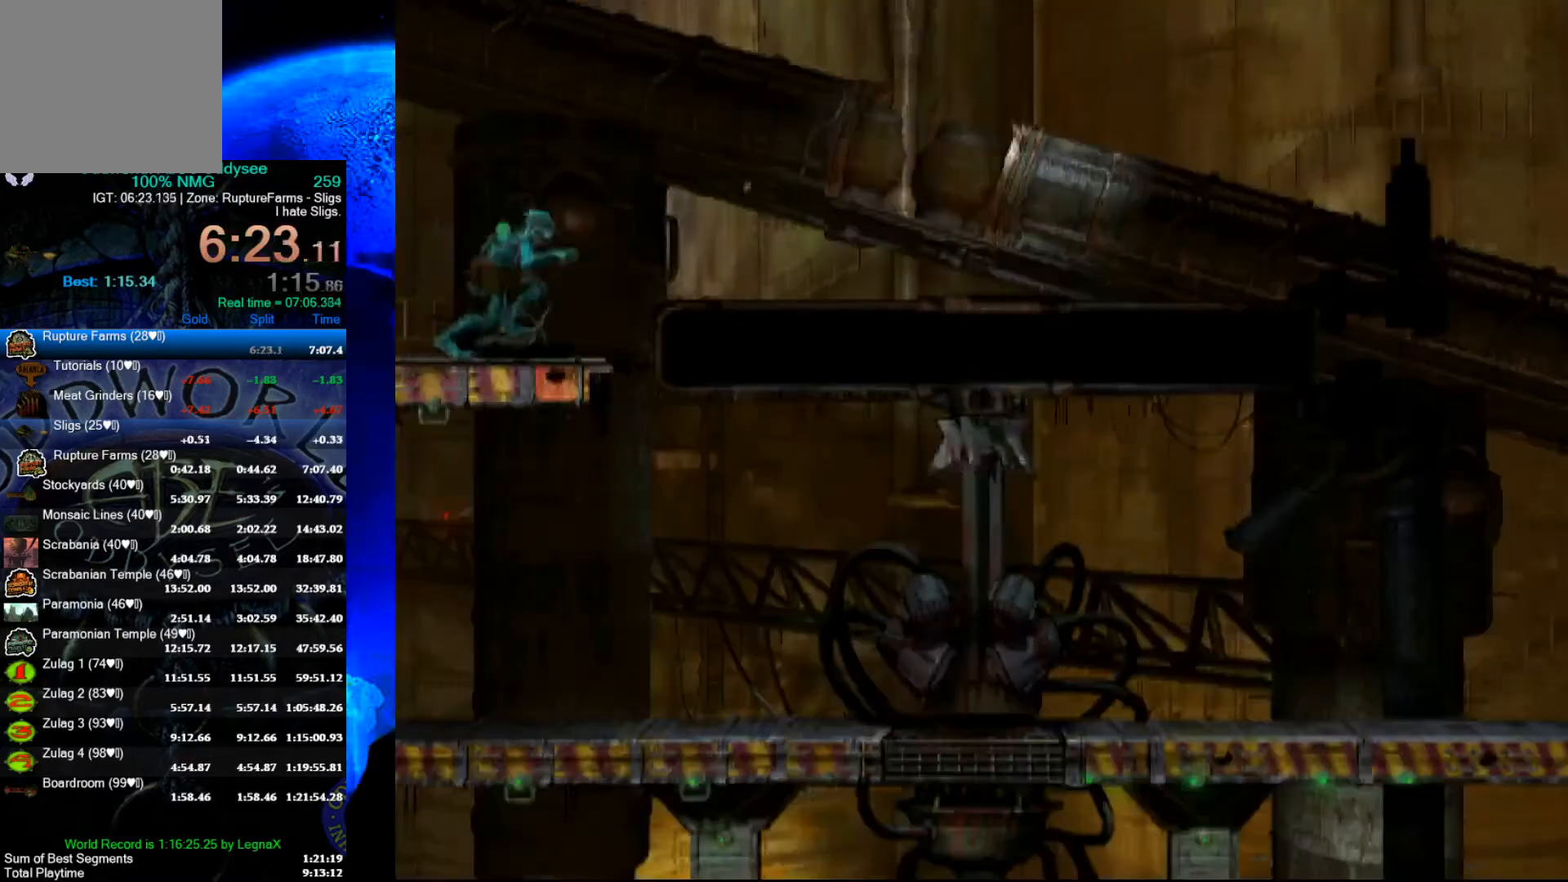
{"buttons": ["A", "R1"], "left_stick": "right", "events": [[467, "A", "down"]]}
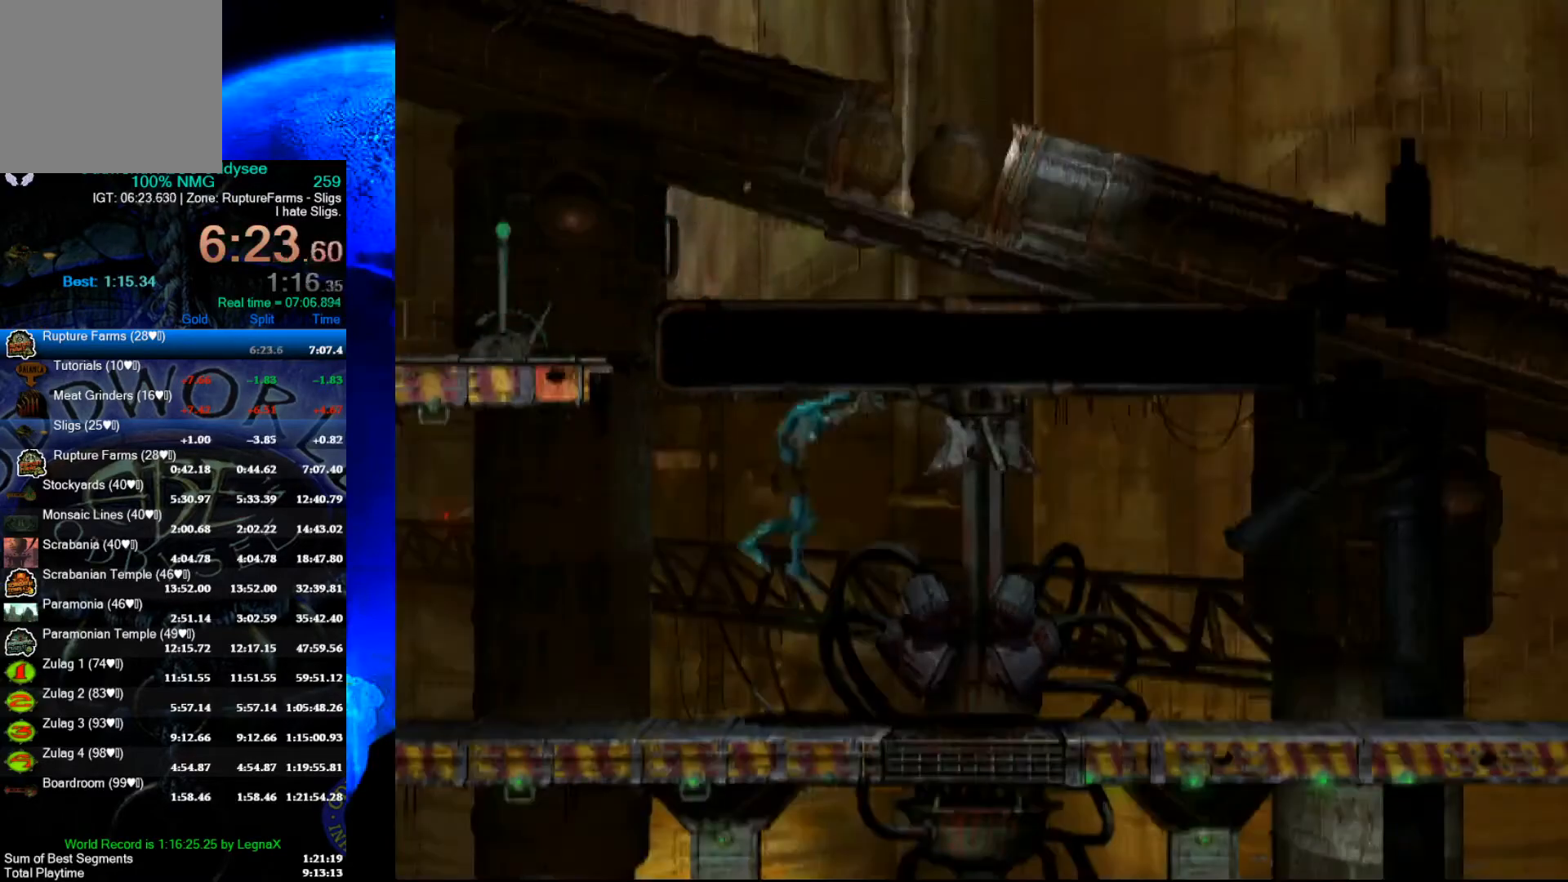
{"buttons": ["A", "R1"], "left_stick": "right", "events": []}
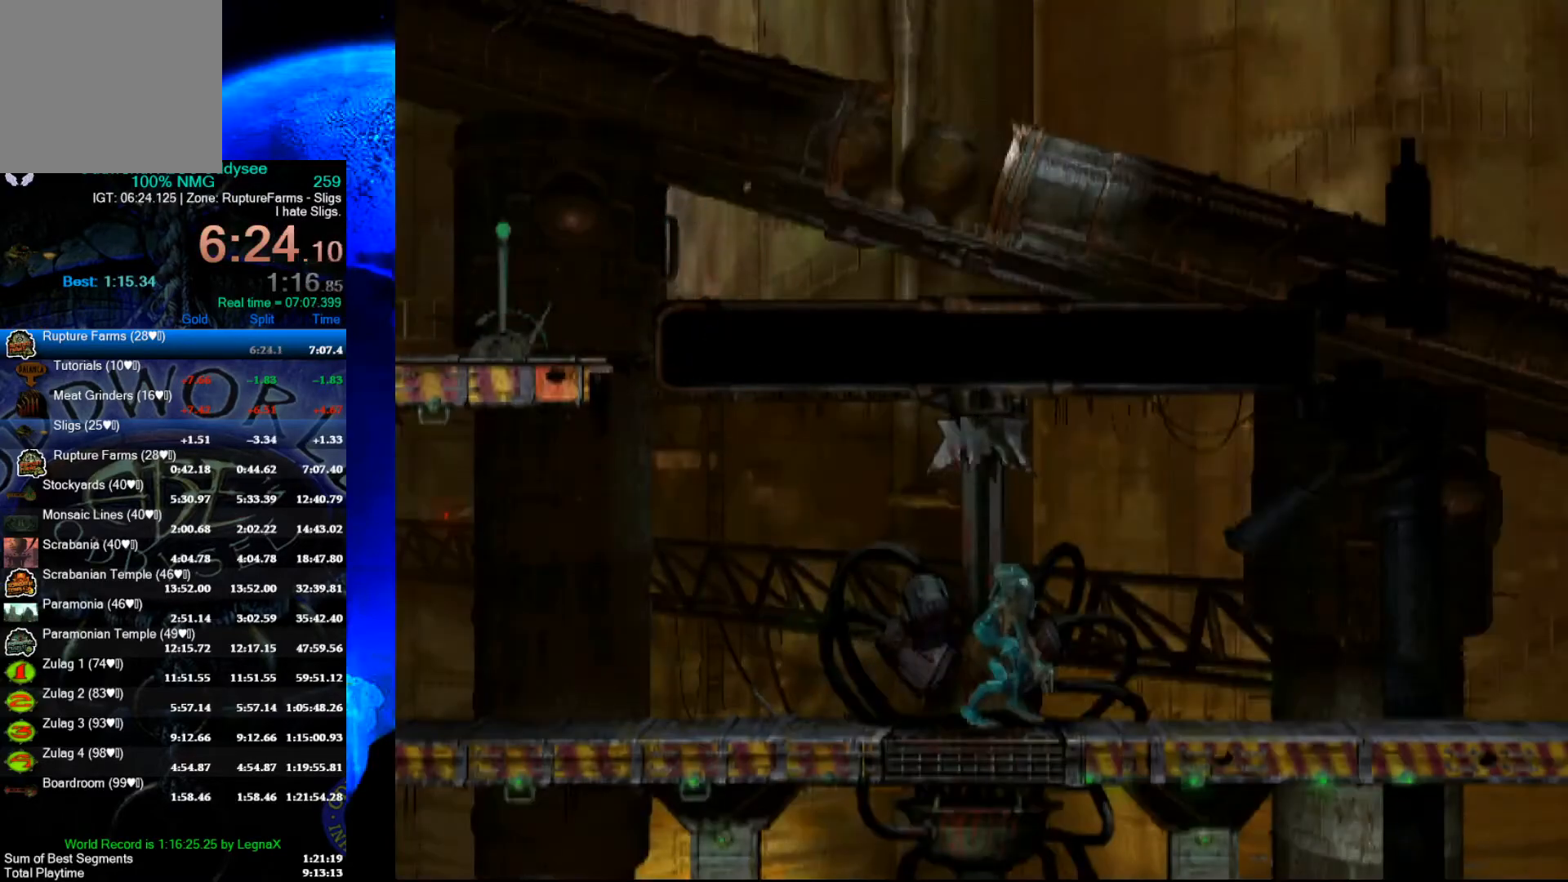
{"buttons": ["A", "R1"], "left_stick": "right", "events": []}
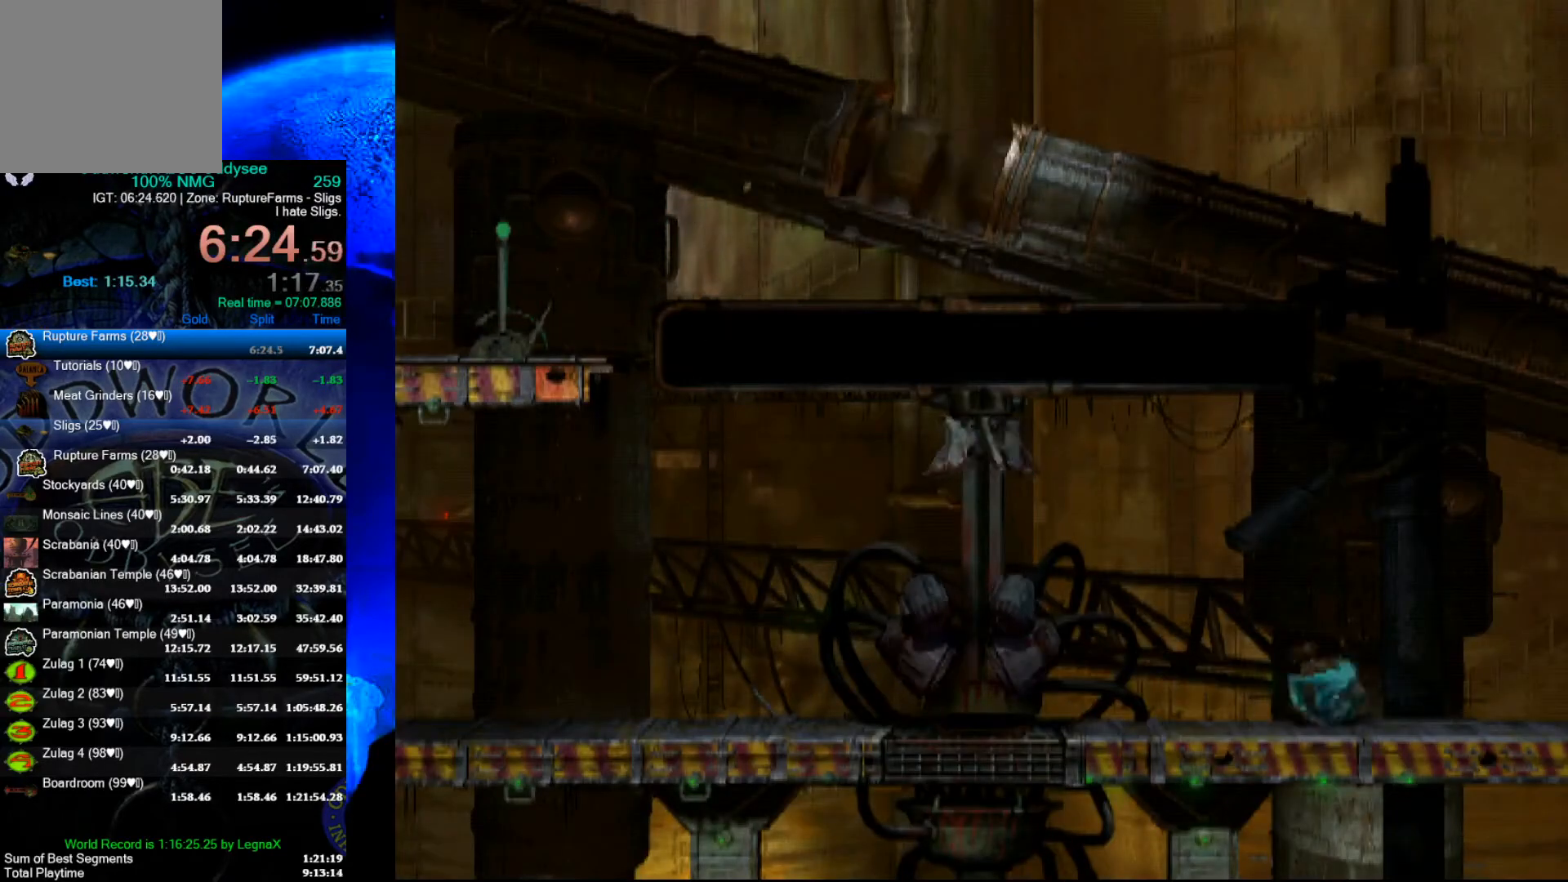
{"buttons": ["A", "R1"], "left_stick": "right", "events": []}
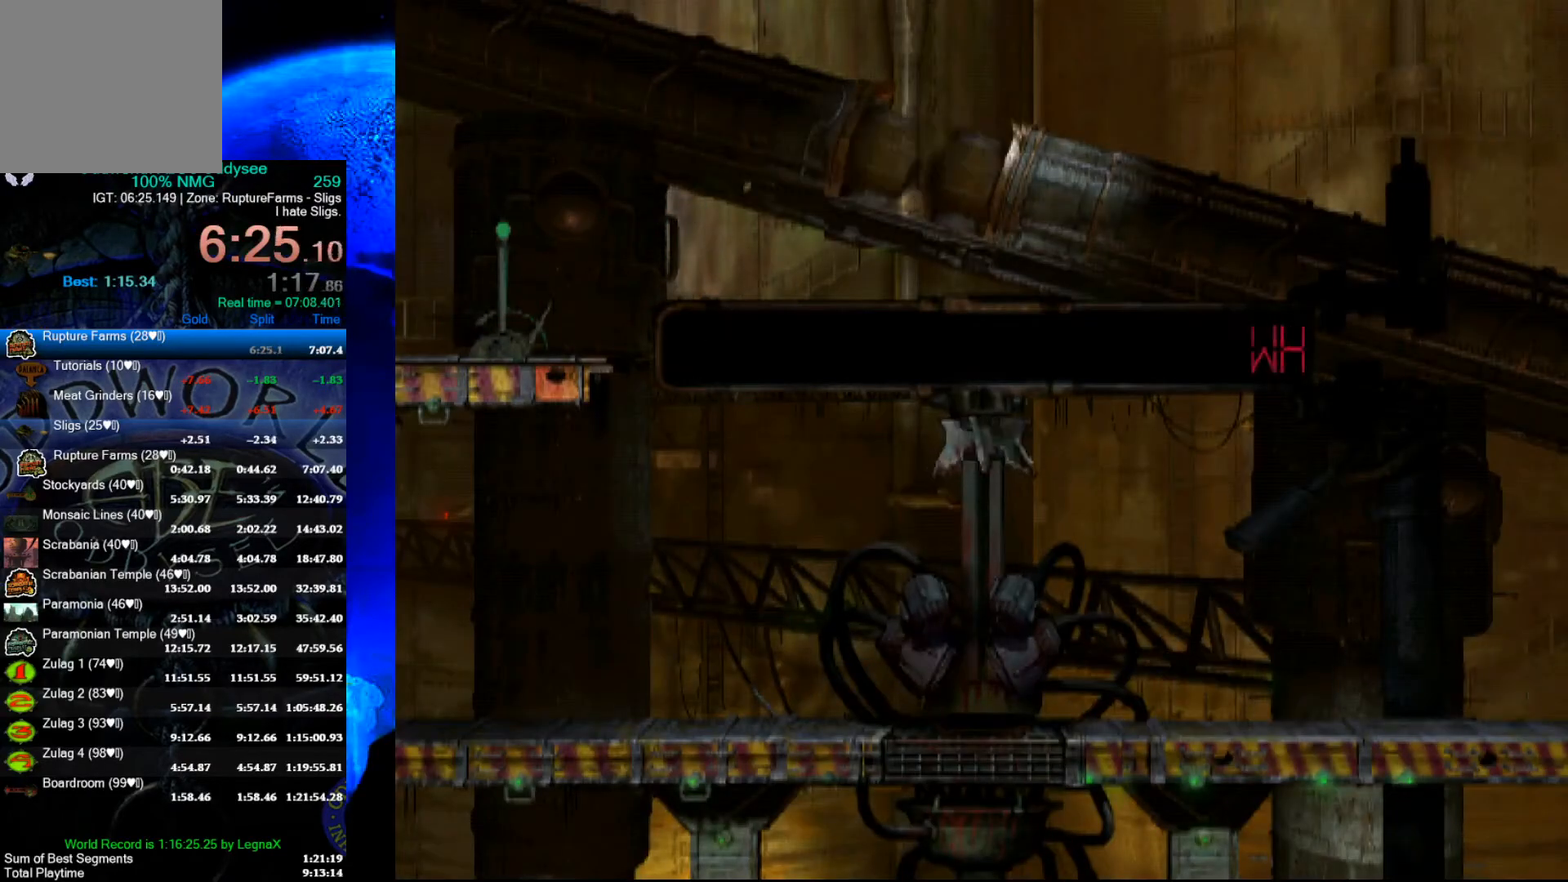
{"buttons": ["A", "R1"], "left_stick": "right", "events": []}
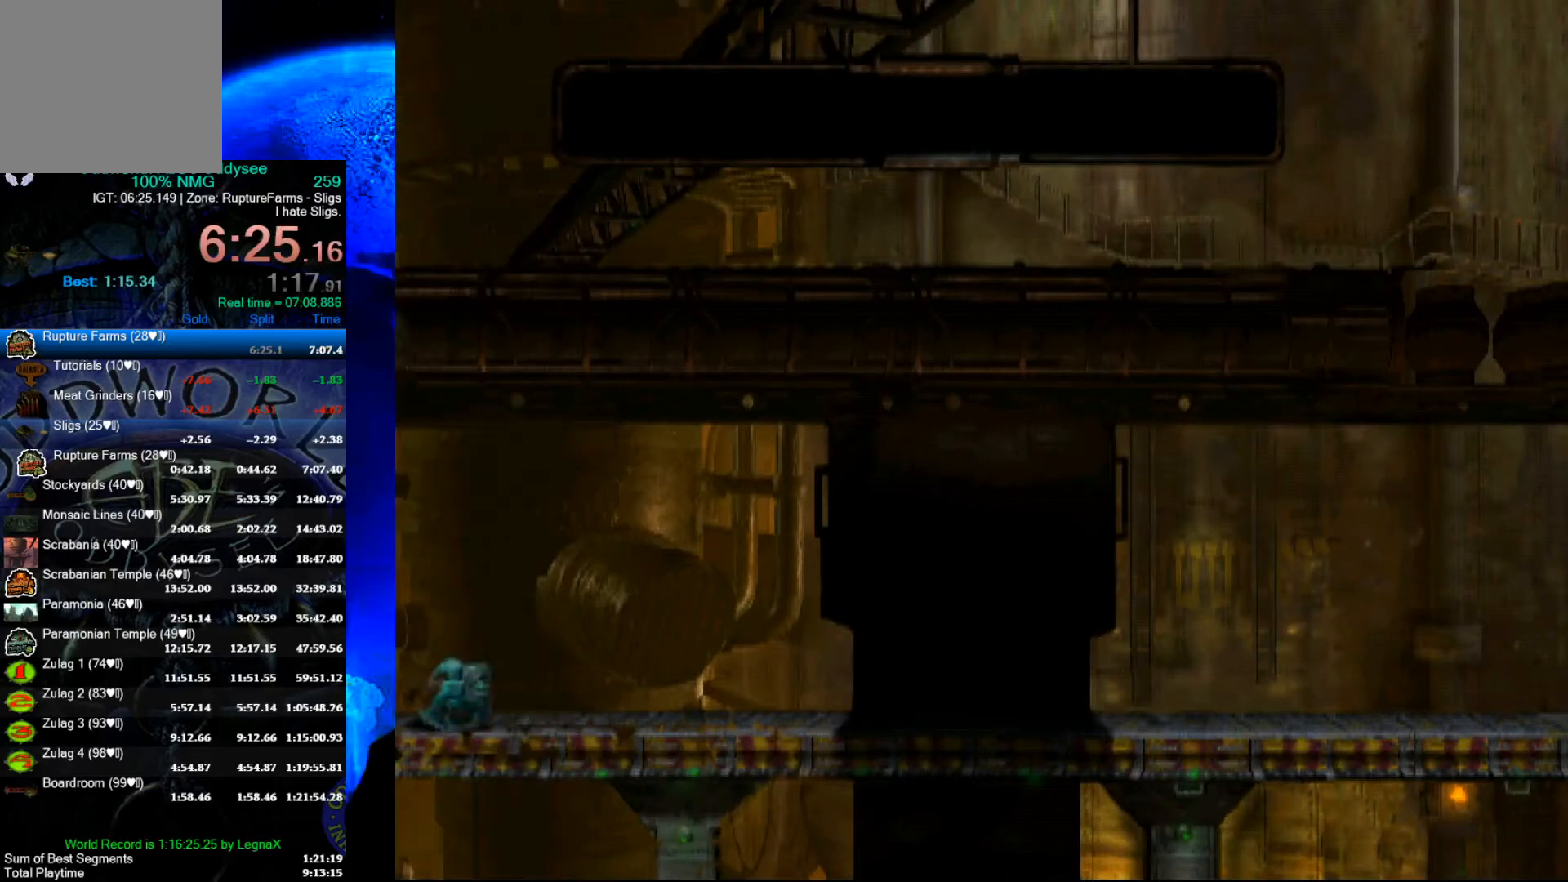
{"buttons": ["A", "R1", "L3"], "left_stick": "right", "events": [[433, "L3", "down"]]}
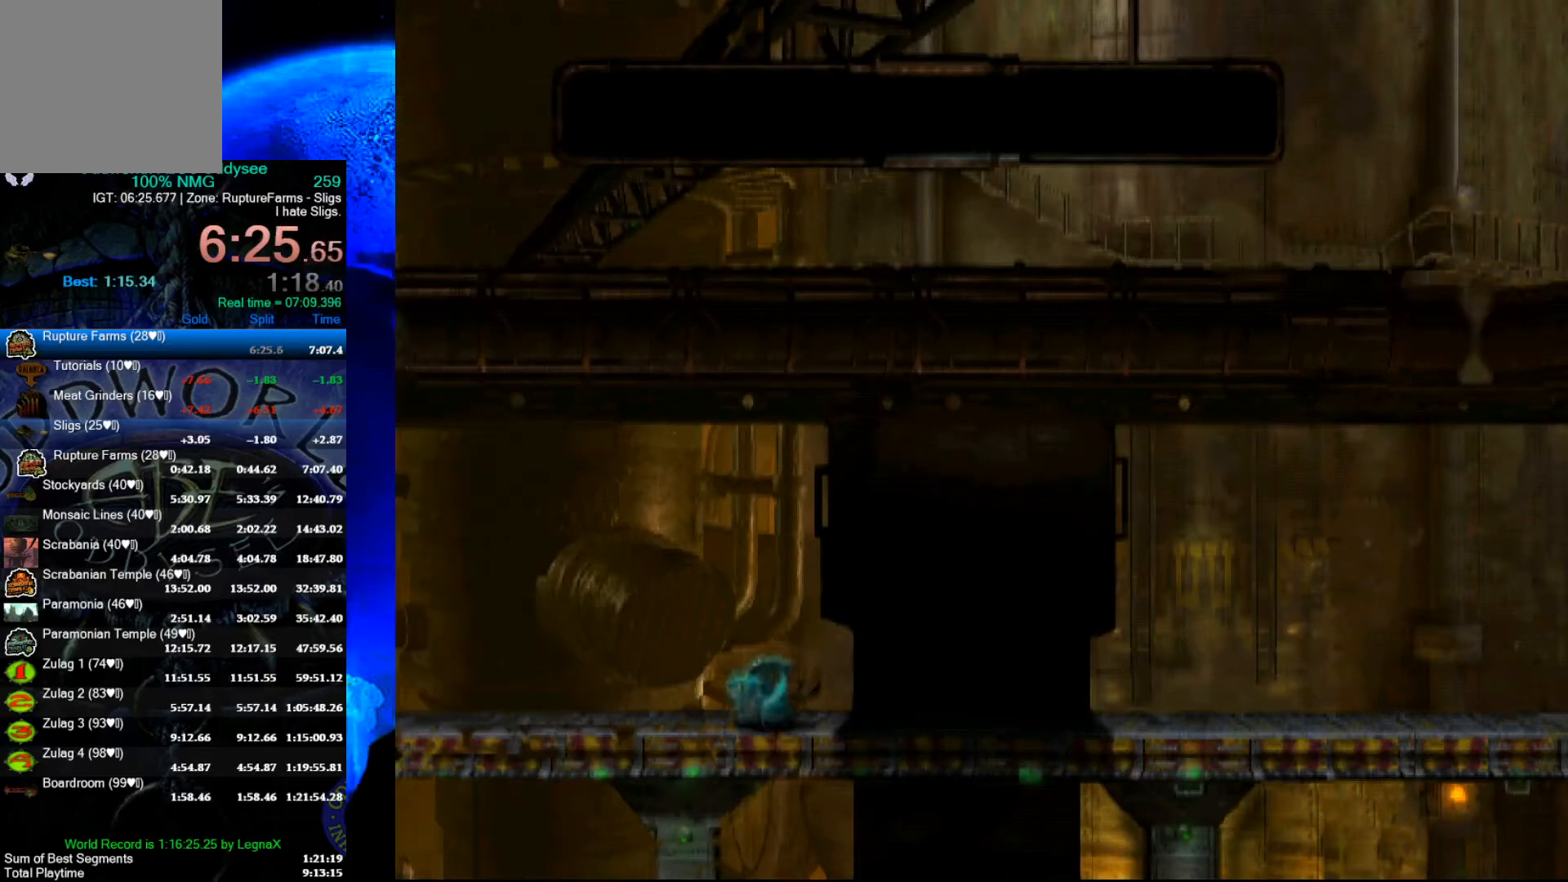
{"buttons": ["A", "R1"], "left_stick": "right", "events": [[100, "L3", "up"]]}
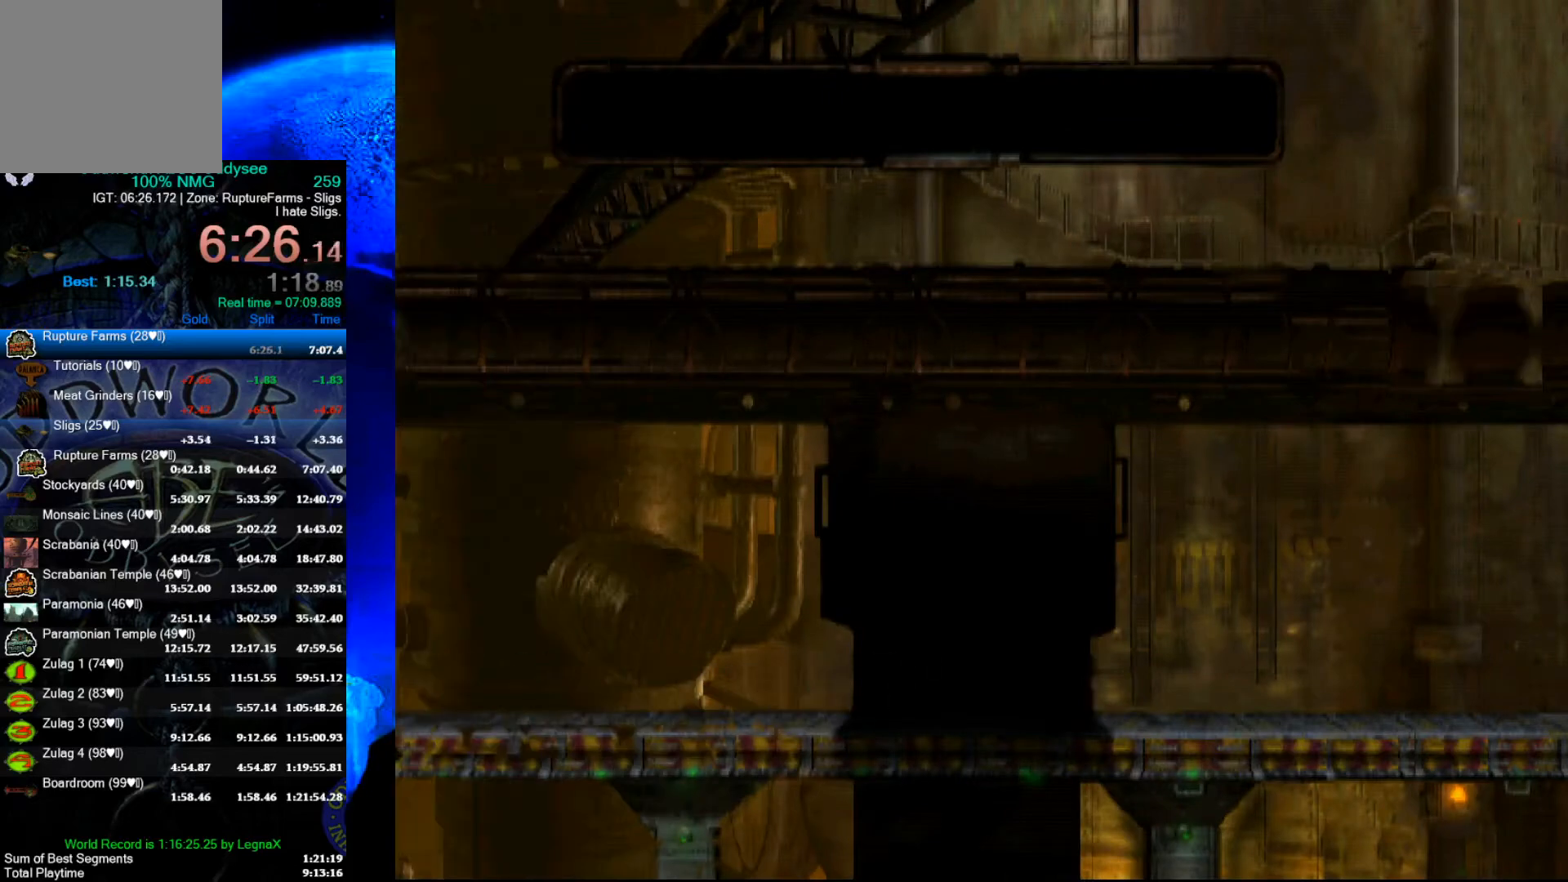
{"buttons": ["A", "R1"], "left_stick": "right", "events": []}
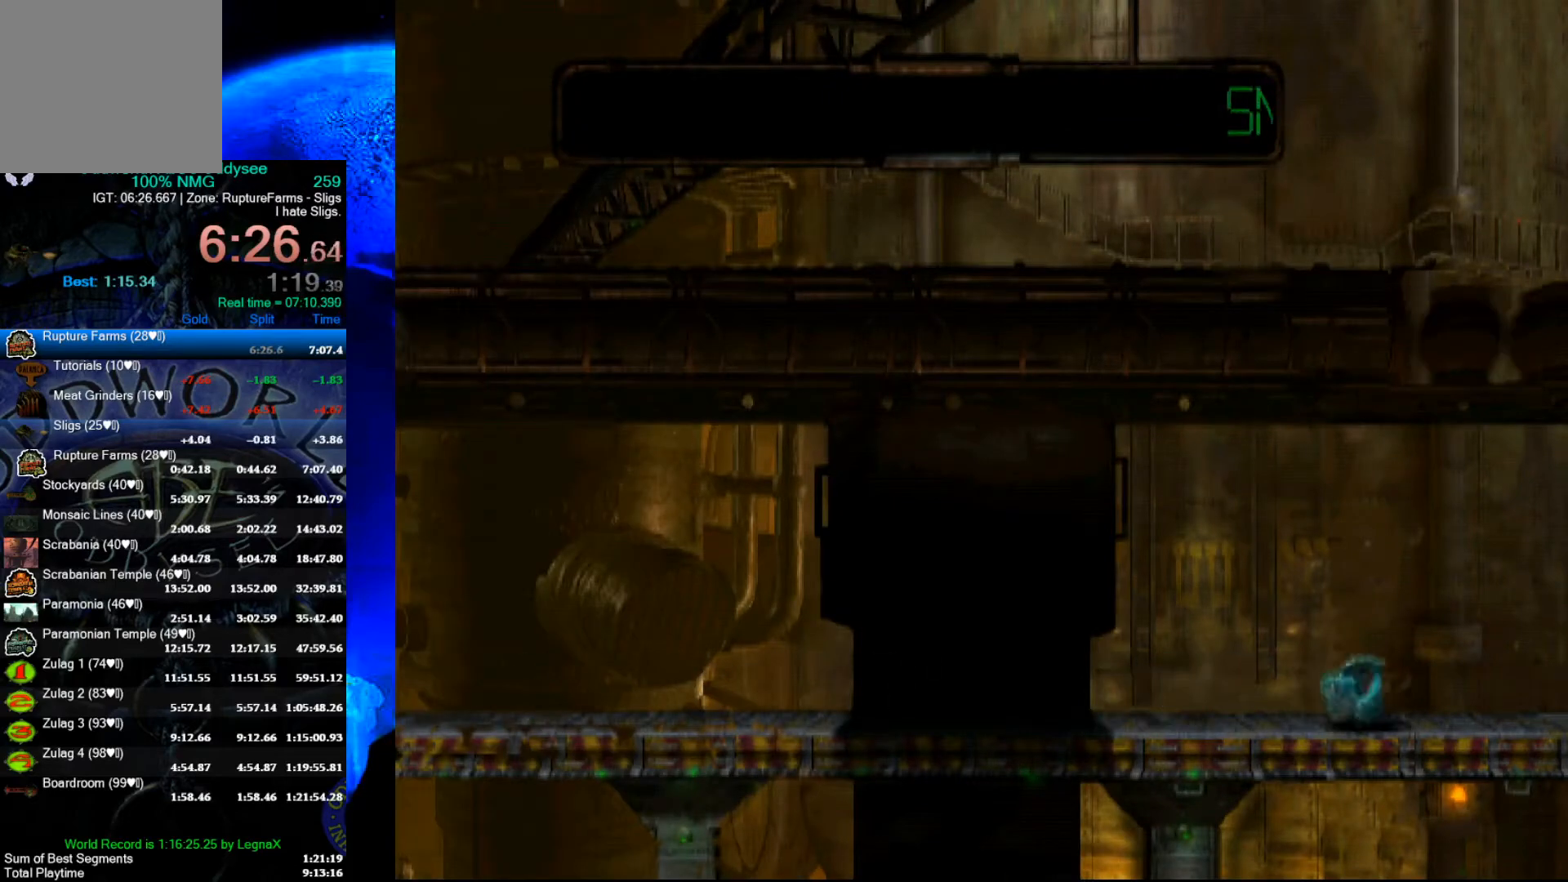
{"buttons": ["A", "R1"], "left_stick": "right", "events": []}
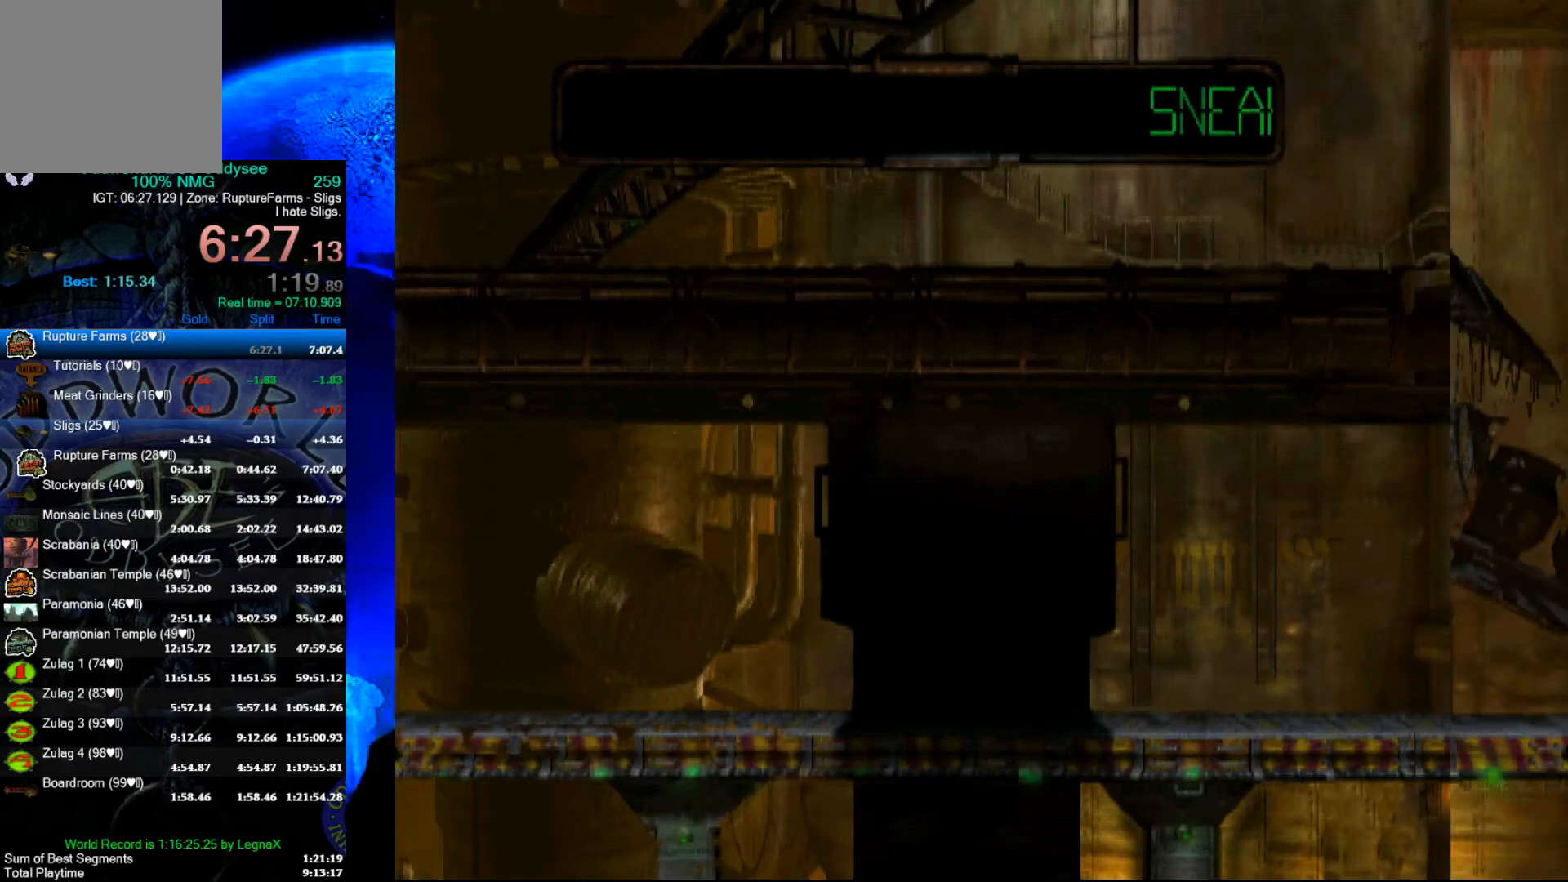
{"buttons": ["A", "R1"], "left_stick": "right", "events": []}
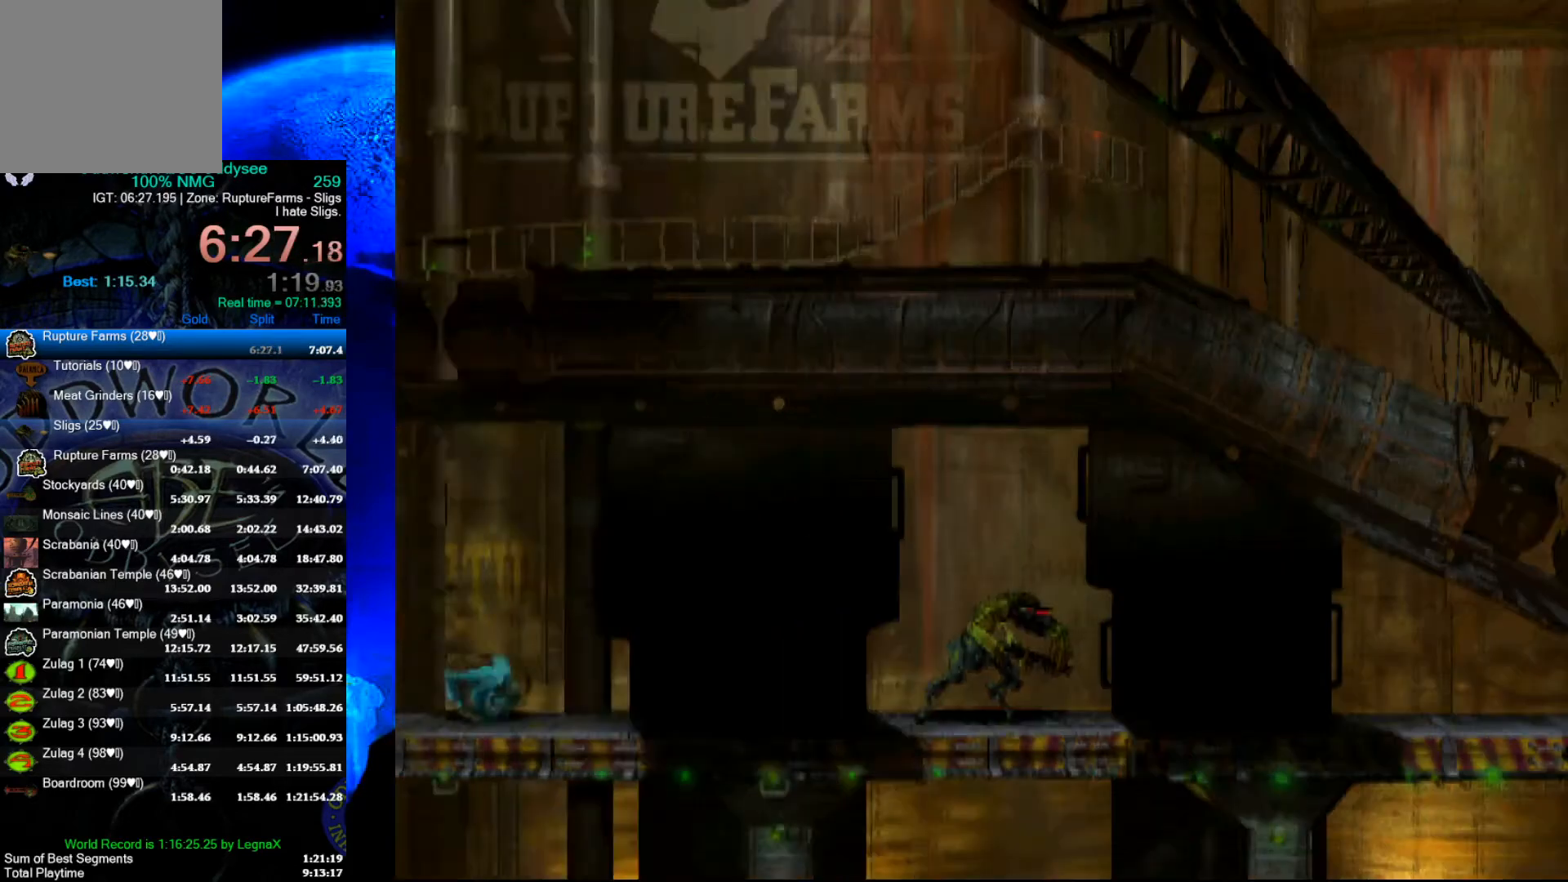
{"buttons": ["A", "R1"], "left_stick": "right", "events": [[400, "left_stick", "center"], [500, "left_stick", "right"]]}
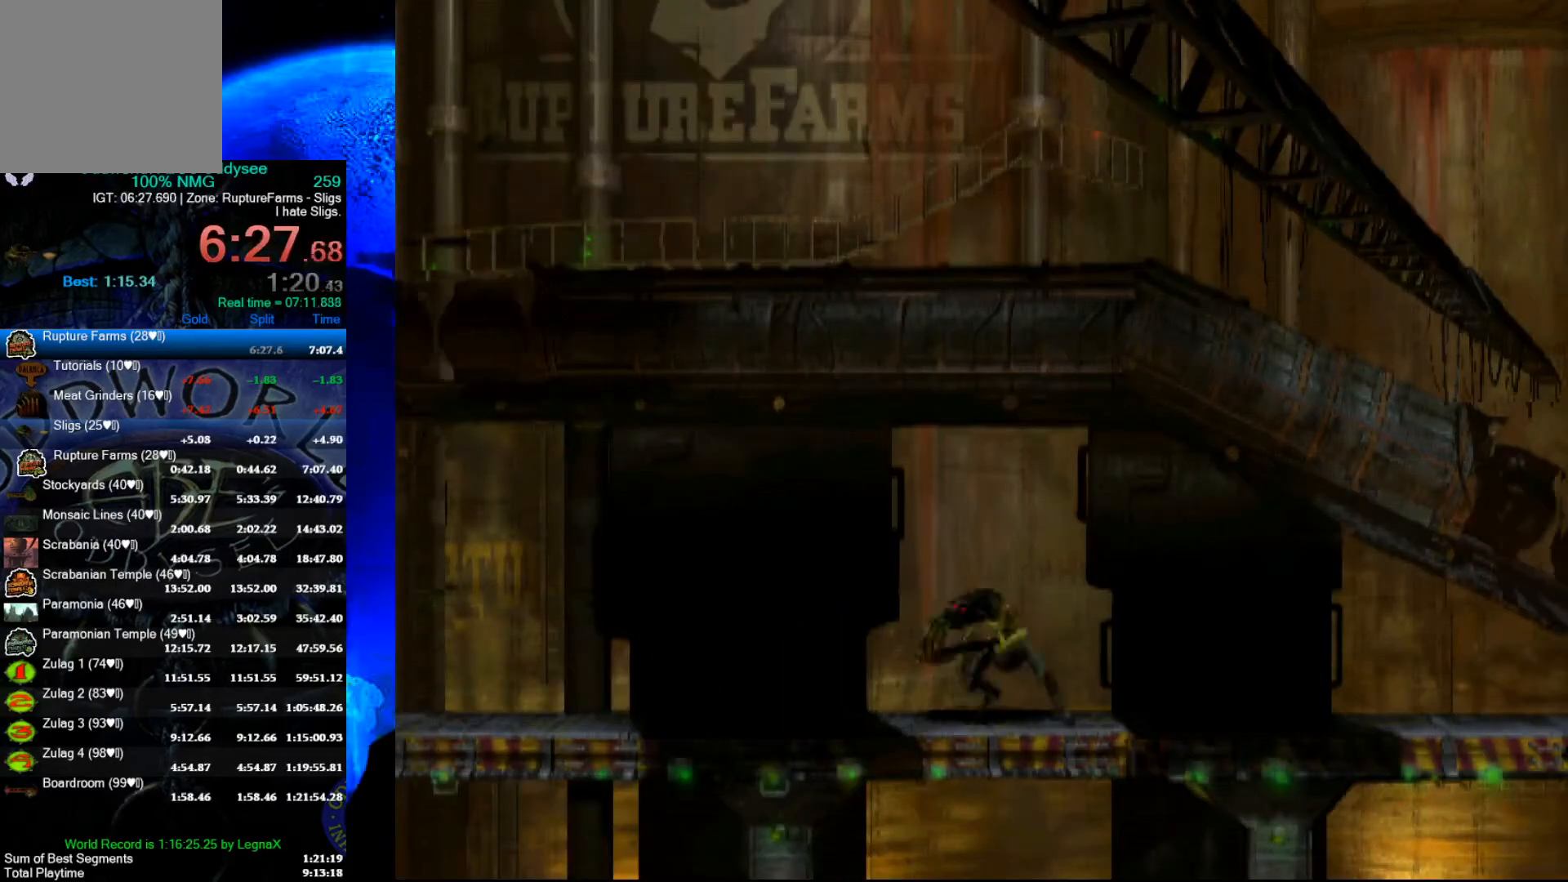
{"buttons": ["A", "R1"], "left_stick": "right", "events": []}
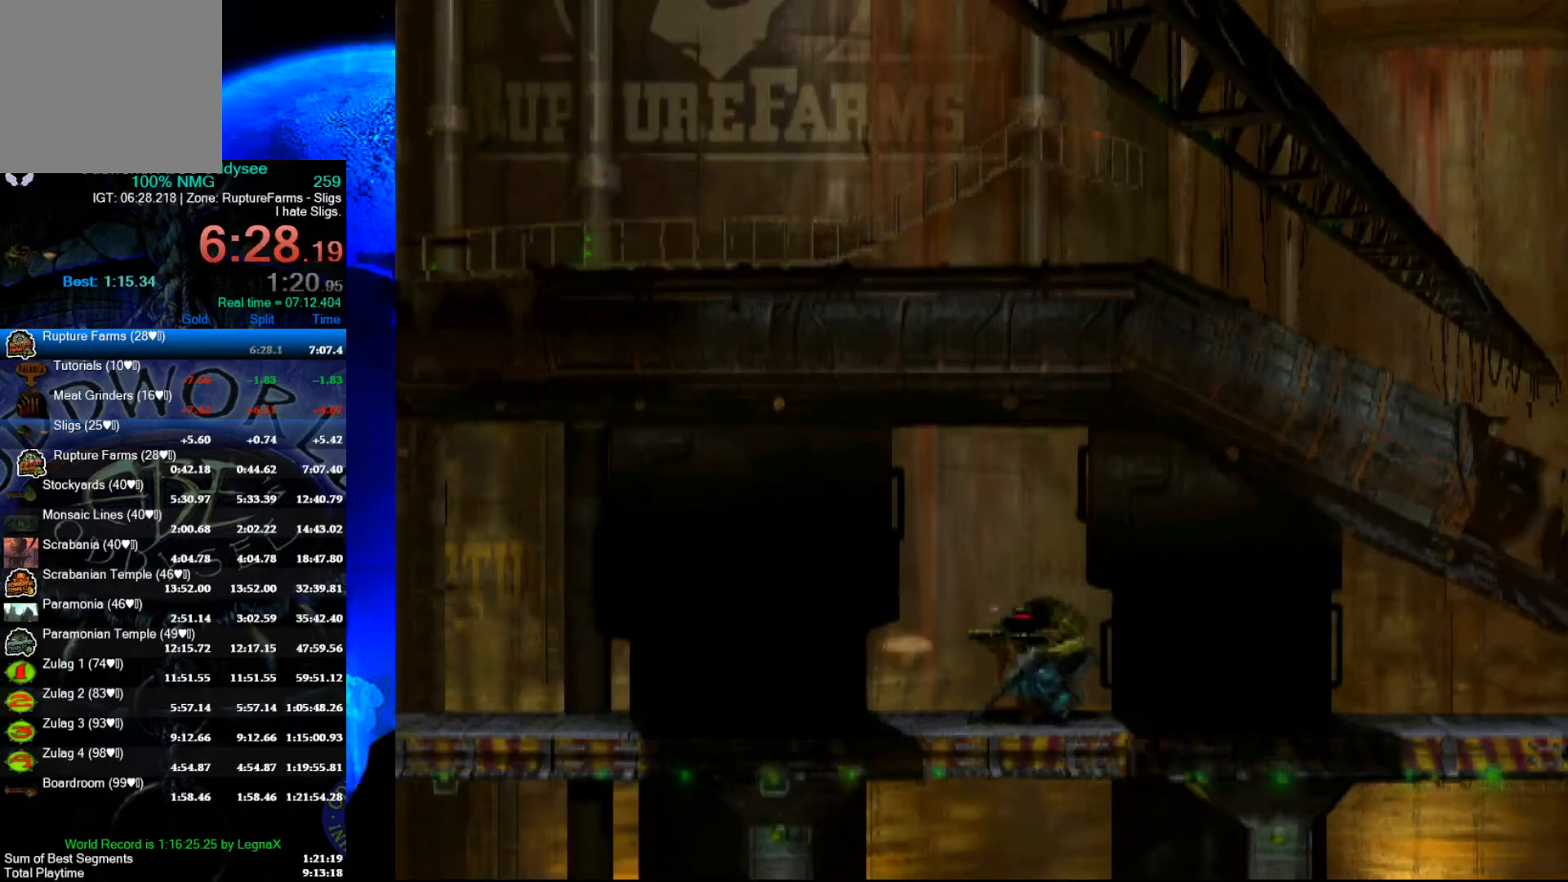
{"buttons": ["A", "R1"], "left_stick": "right", "events": []}
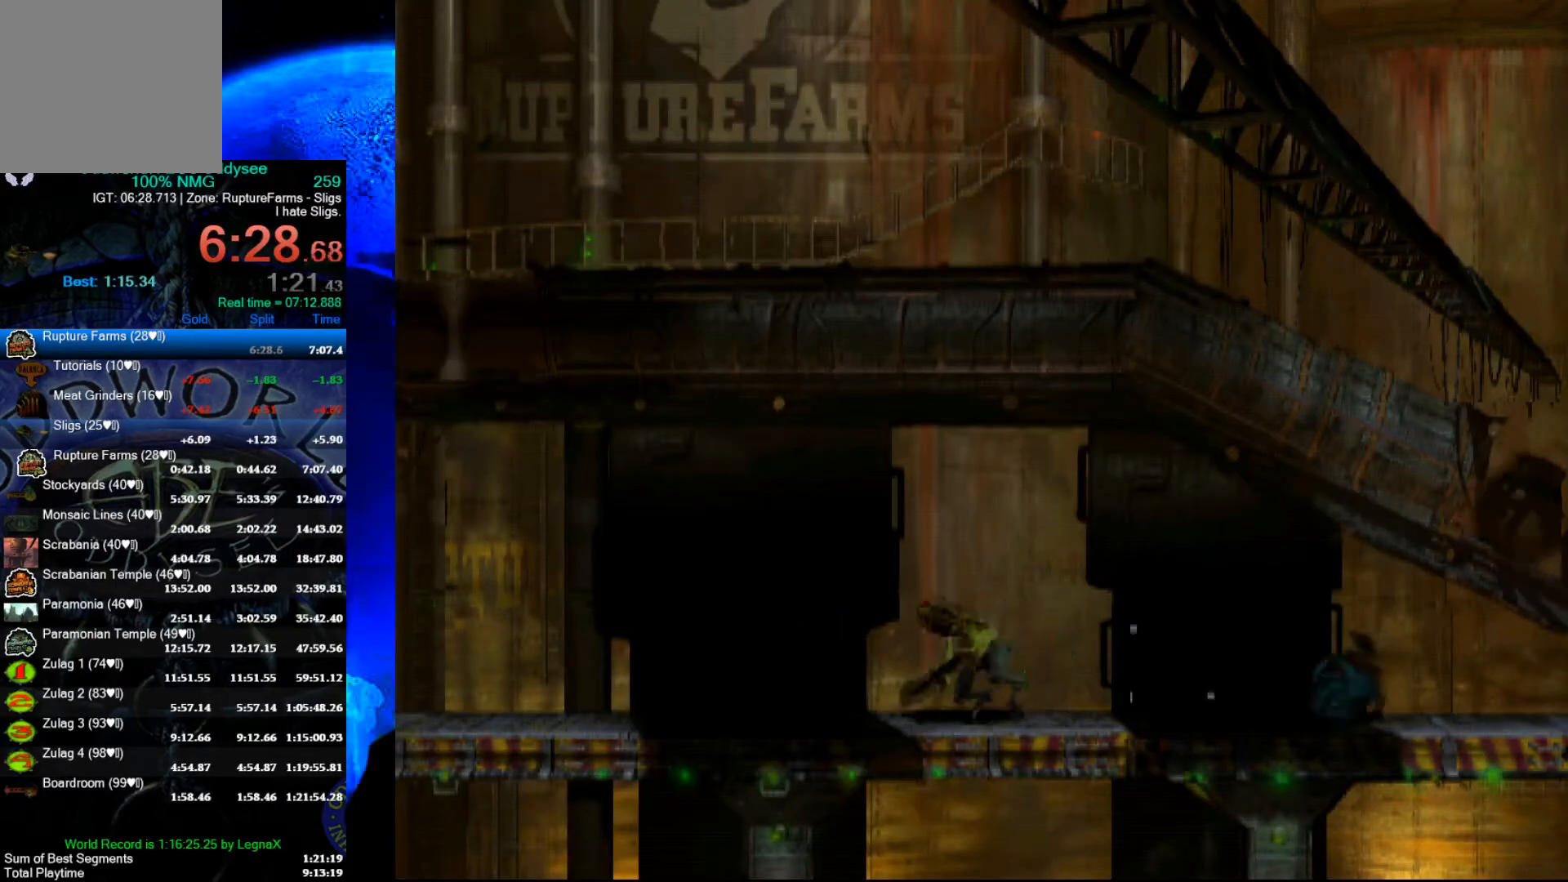
{"buttons": ["A", "R1"], "left_stick": "right", "events": []}
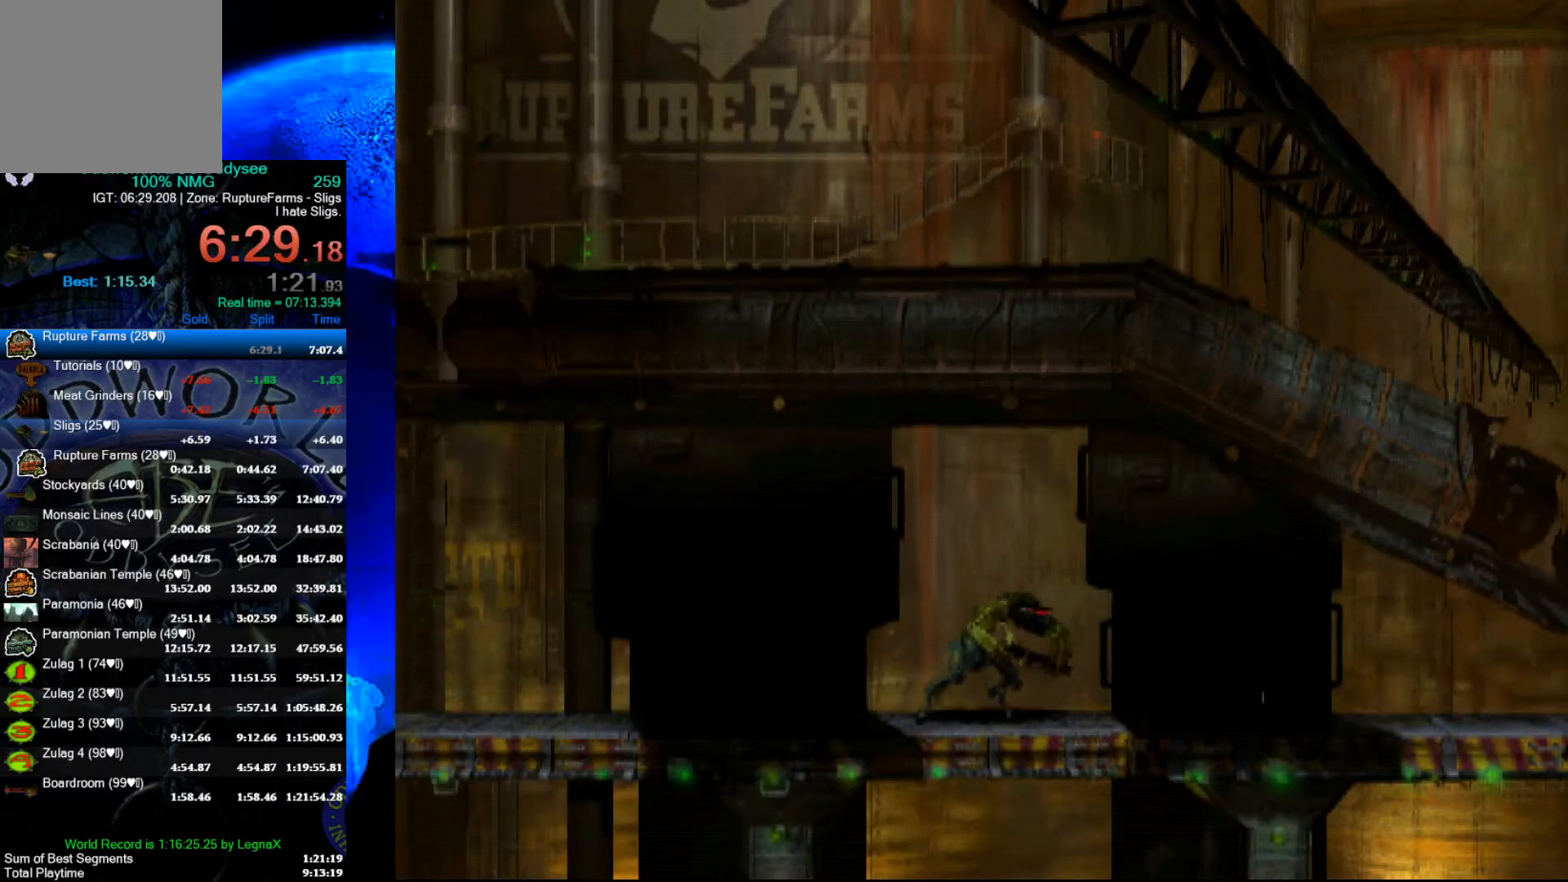
{"buttons": ["A", "R1"], "left_stick": "right", "events": []}
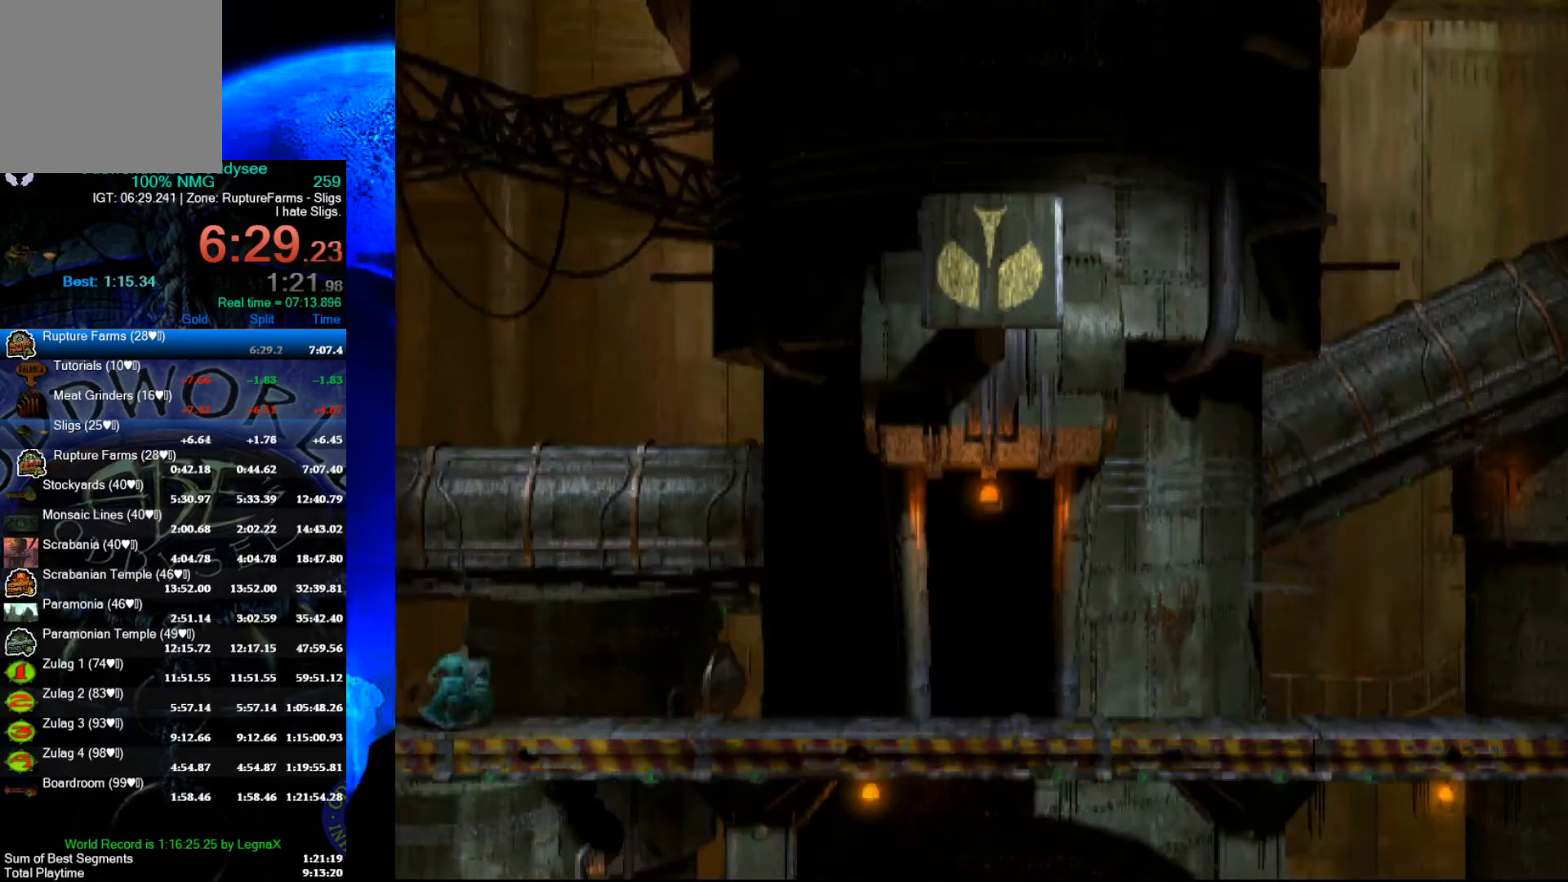
{"buttons": ["A", "R1"], "left_stick": "right", "events": []}